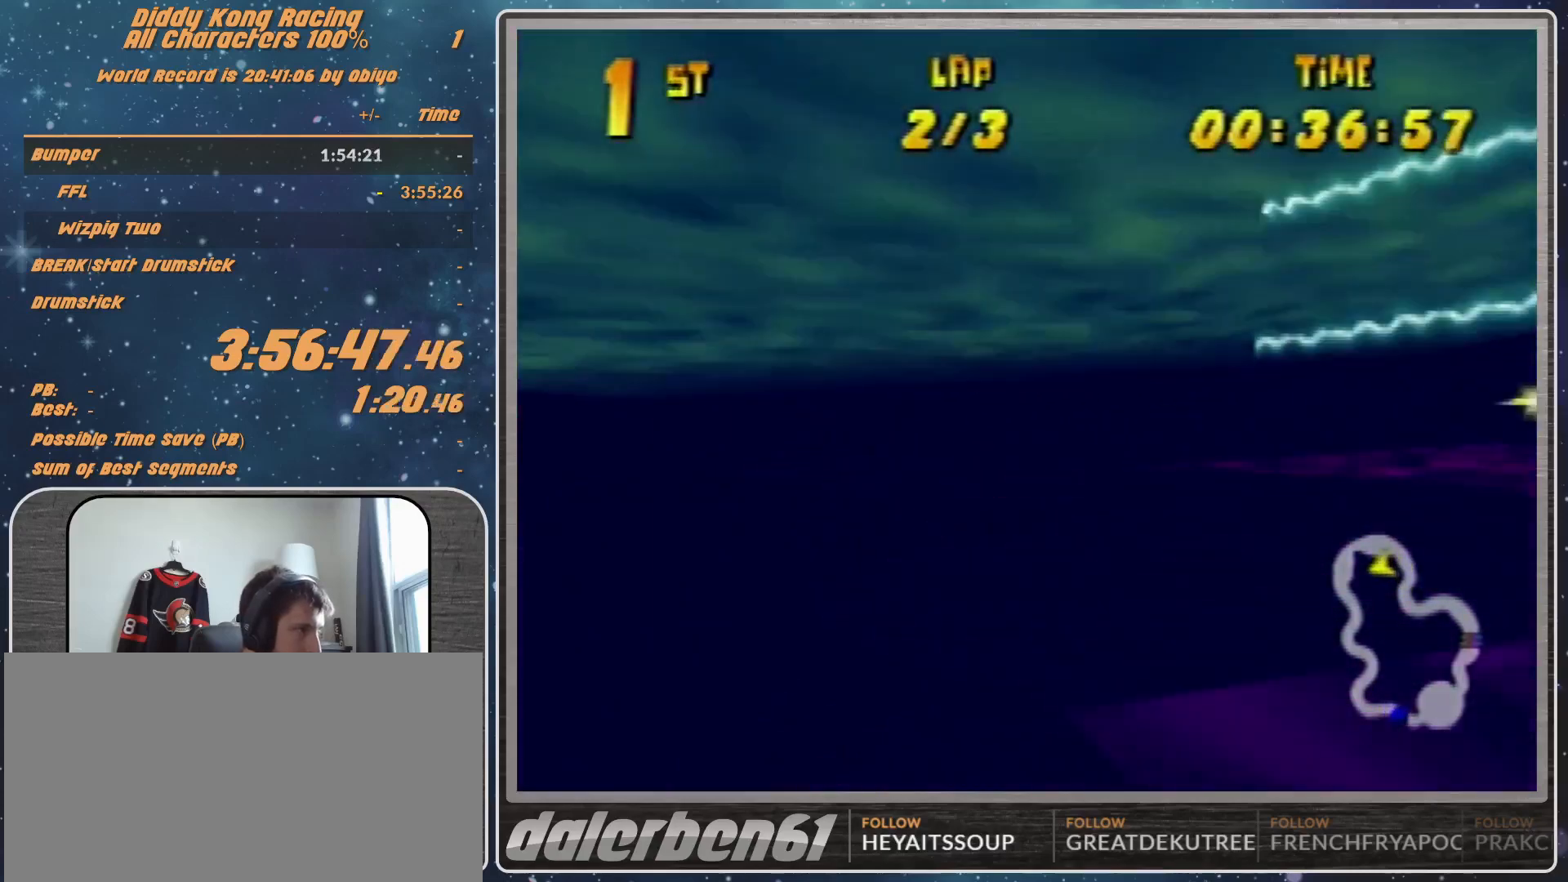
Gameplay with a controller (Nintendo layout); each line is a JSON object with the inputs held at the frame after it. "events" lists button and stick changes between this image and that frame as [ms after this image, input, new state], when the widget could be followed in between. Not read: L1 L3 R3.
{"buttons": ["R1"], "left_stick": "left", "events": [[33, "R1", "up"], [200, "R1", "down"]]}
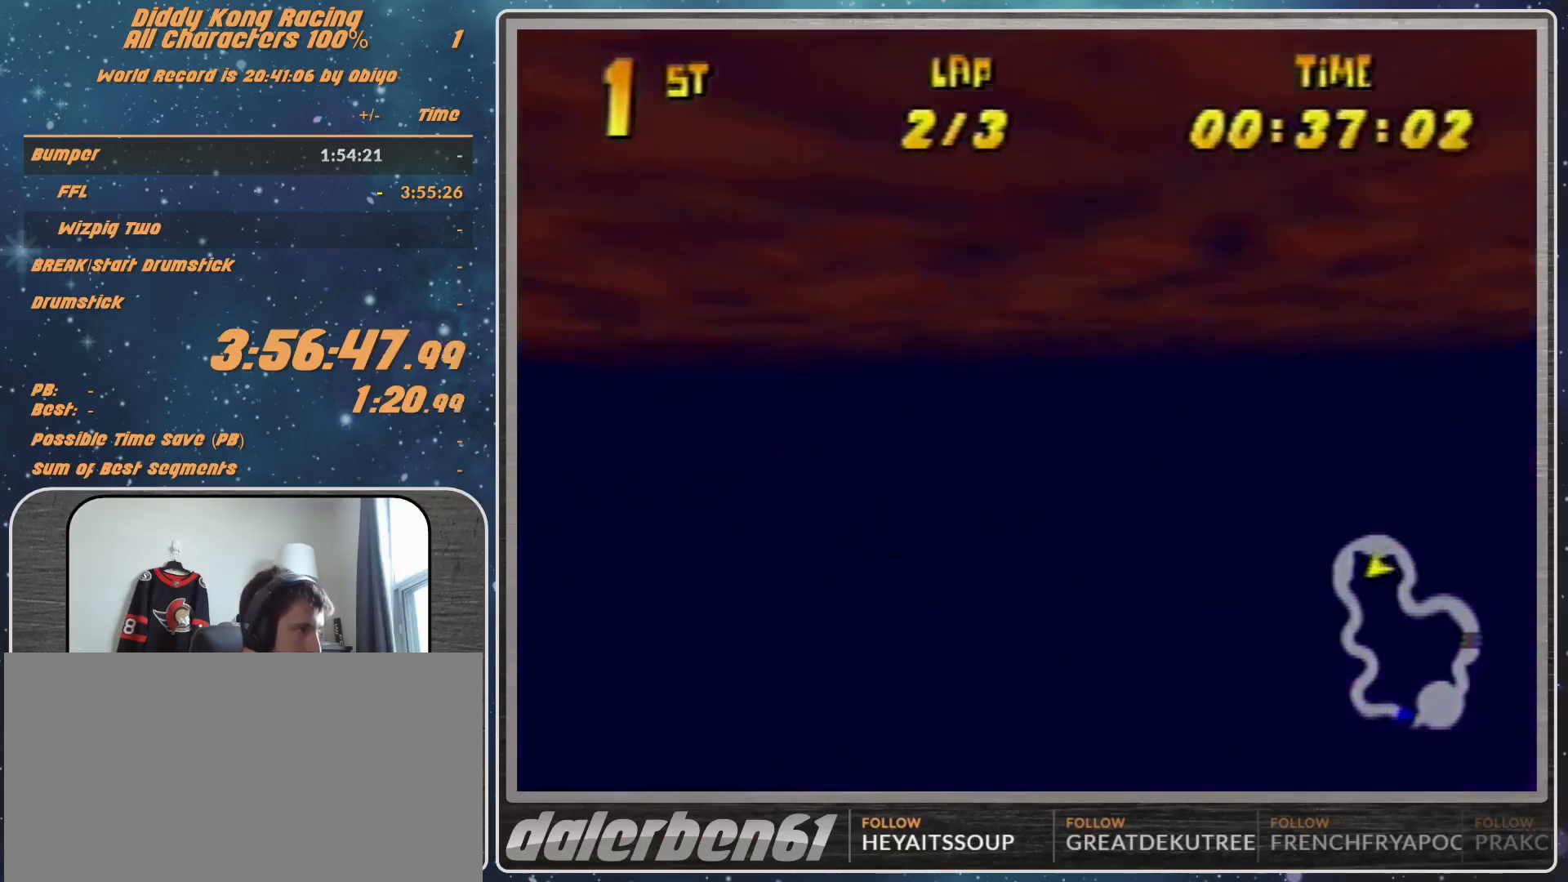
{"buttons": ["A", "B", "R1"], "left_stick": "left", "events": [[33, "A", "down"], [67, "B", "down"]]}
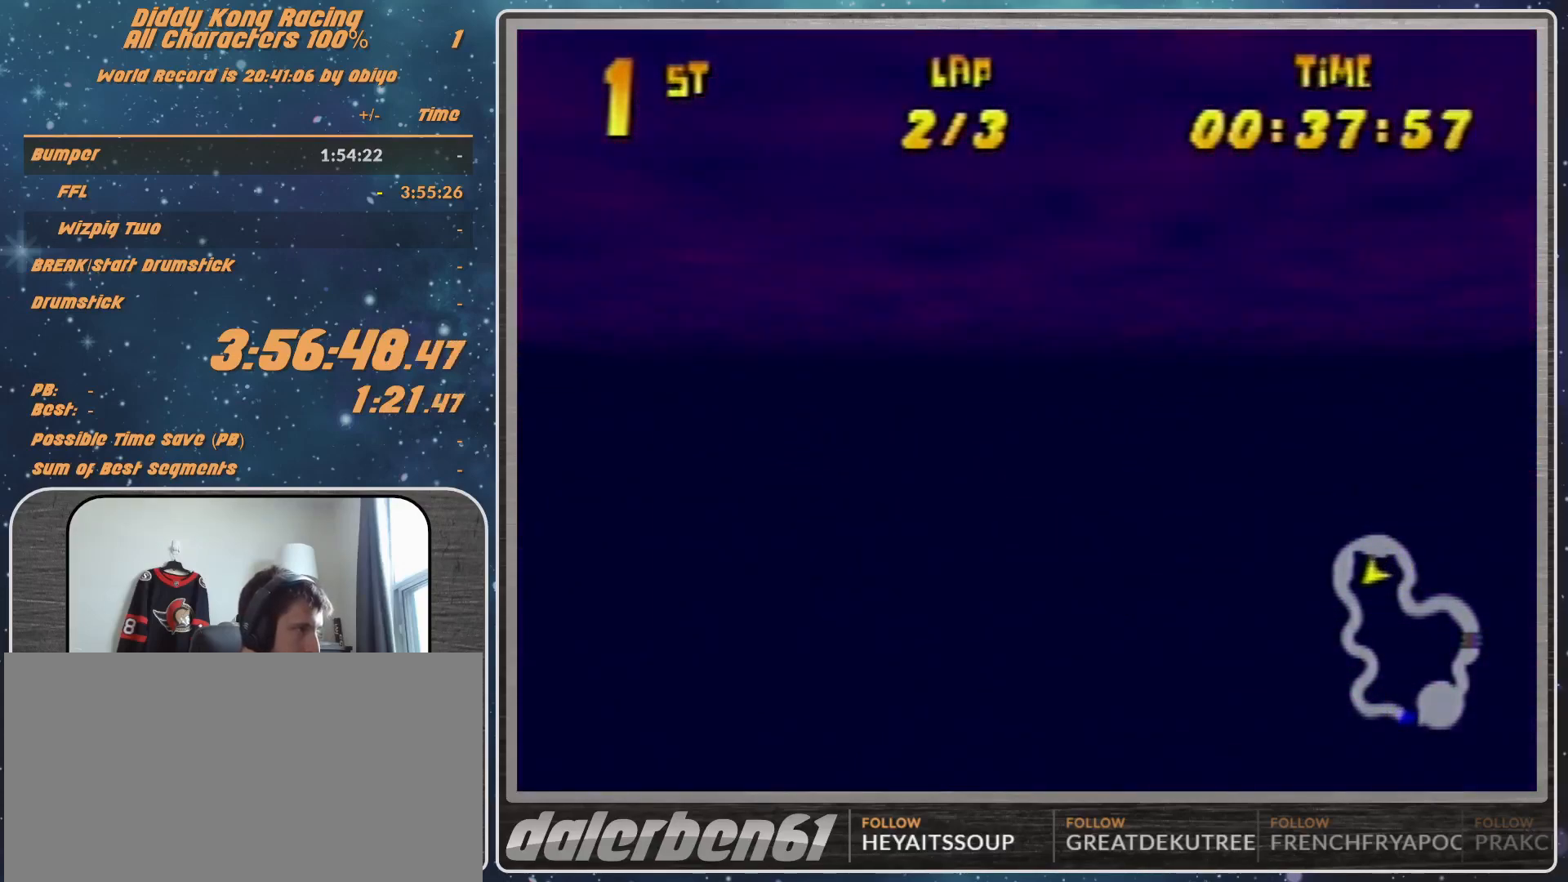
{"buttons": ["A", "R1"], "left_stick": "center", "events": [[333, "B", "up"], [467, "left_stick", "center"]]}
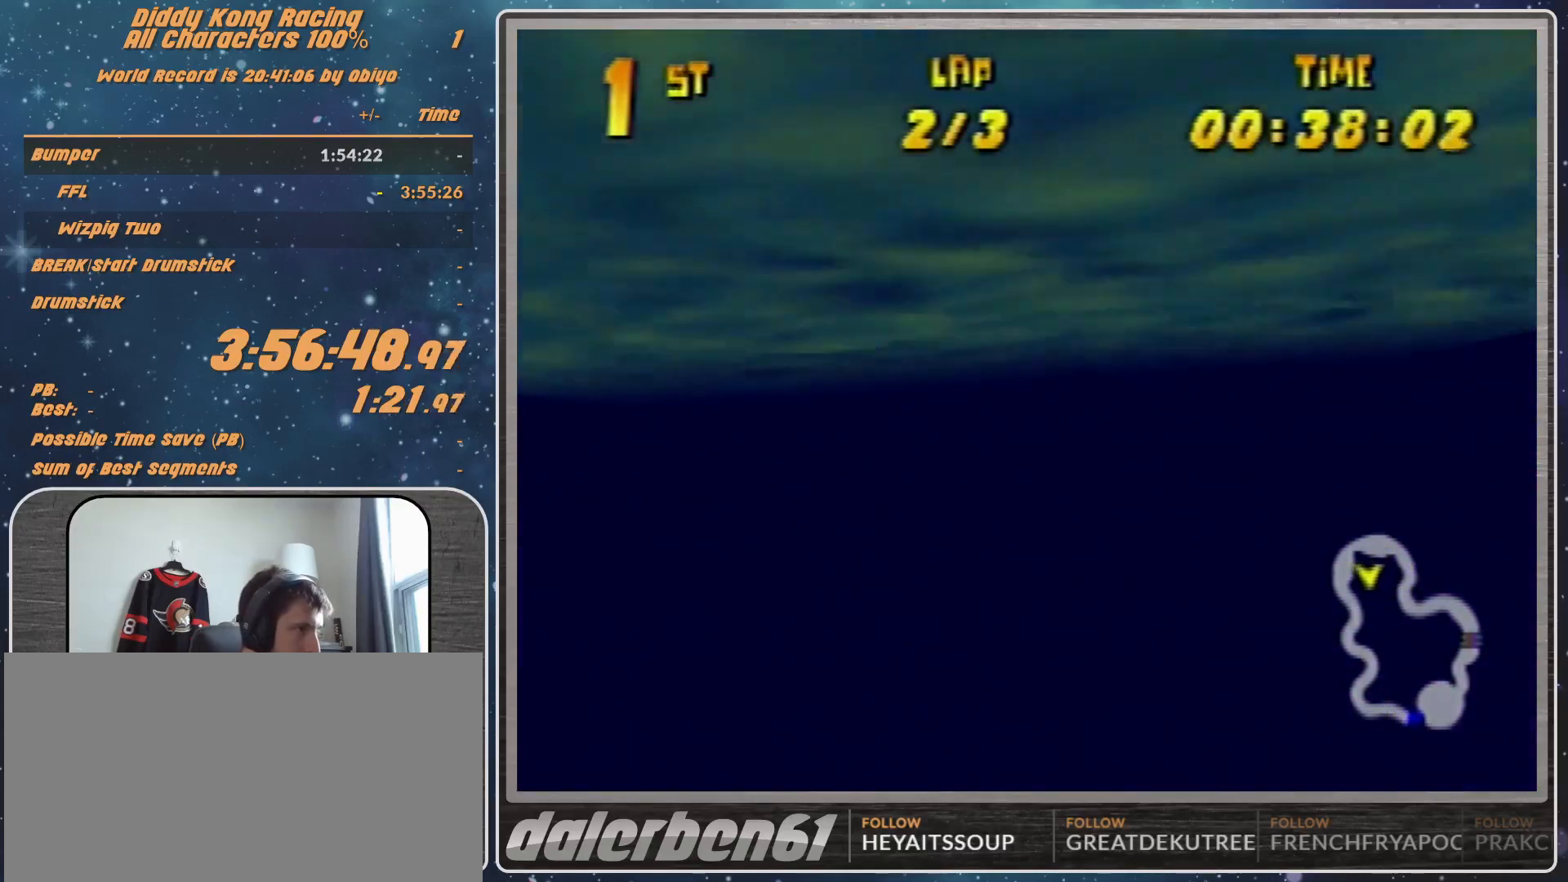
{"buttons": ["A", "R1"], "left_stick": "right", "events": [[67, "left_stick", "right"], [333, "left_stick", "center"], [400, "left_stick", "right"]]}
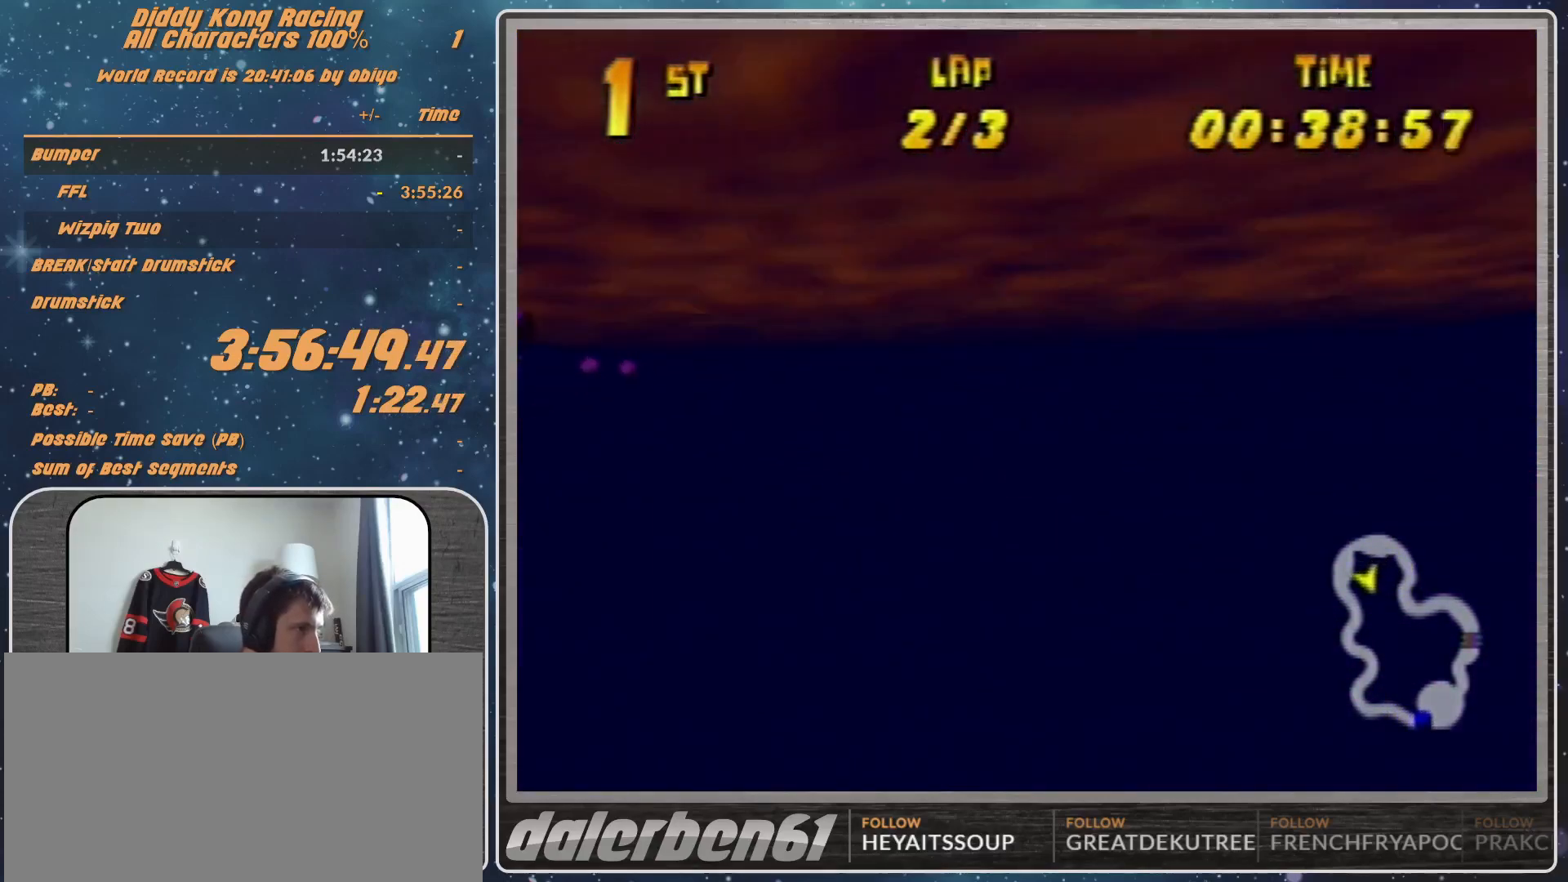
{"buttons": ["R1"], "left_stick": "right", "events": [[267, "A", "up"], [267, "R1", "up"], [333, "R1", "down"], [400, "R1", "up"], [500, "R1", "down"]]}
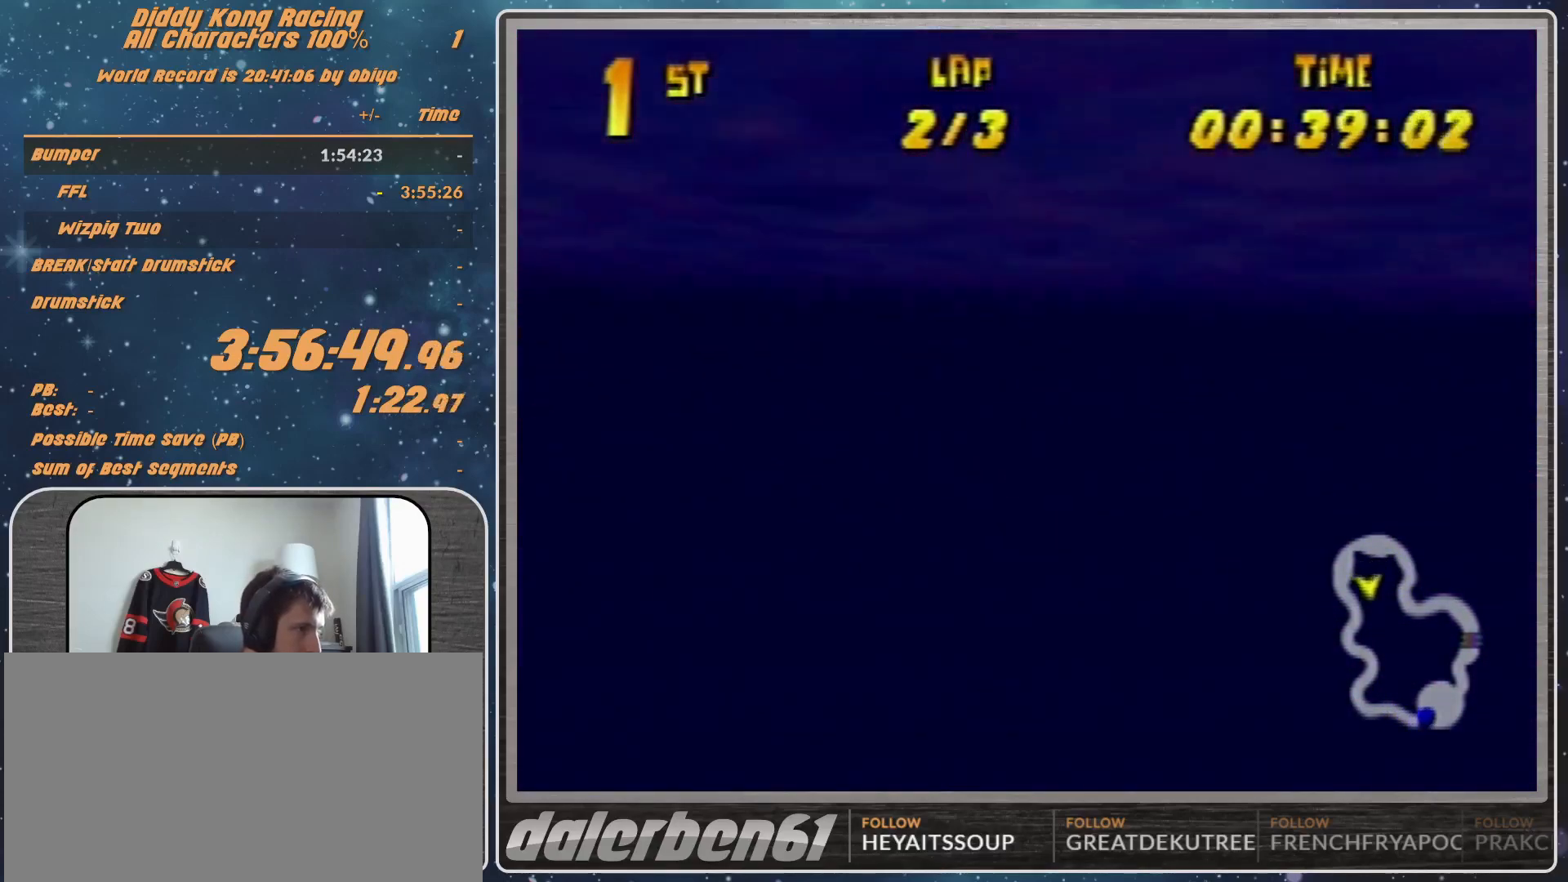
{"buttons": ["R1"], "left_stick": "left", "events": [[200, "R1", "up"], [333, "left_stick", "center"], [467, "left_stick", "left"], [500, "R1", "down"]]}
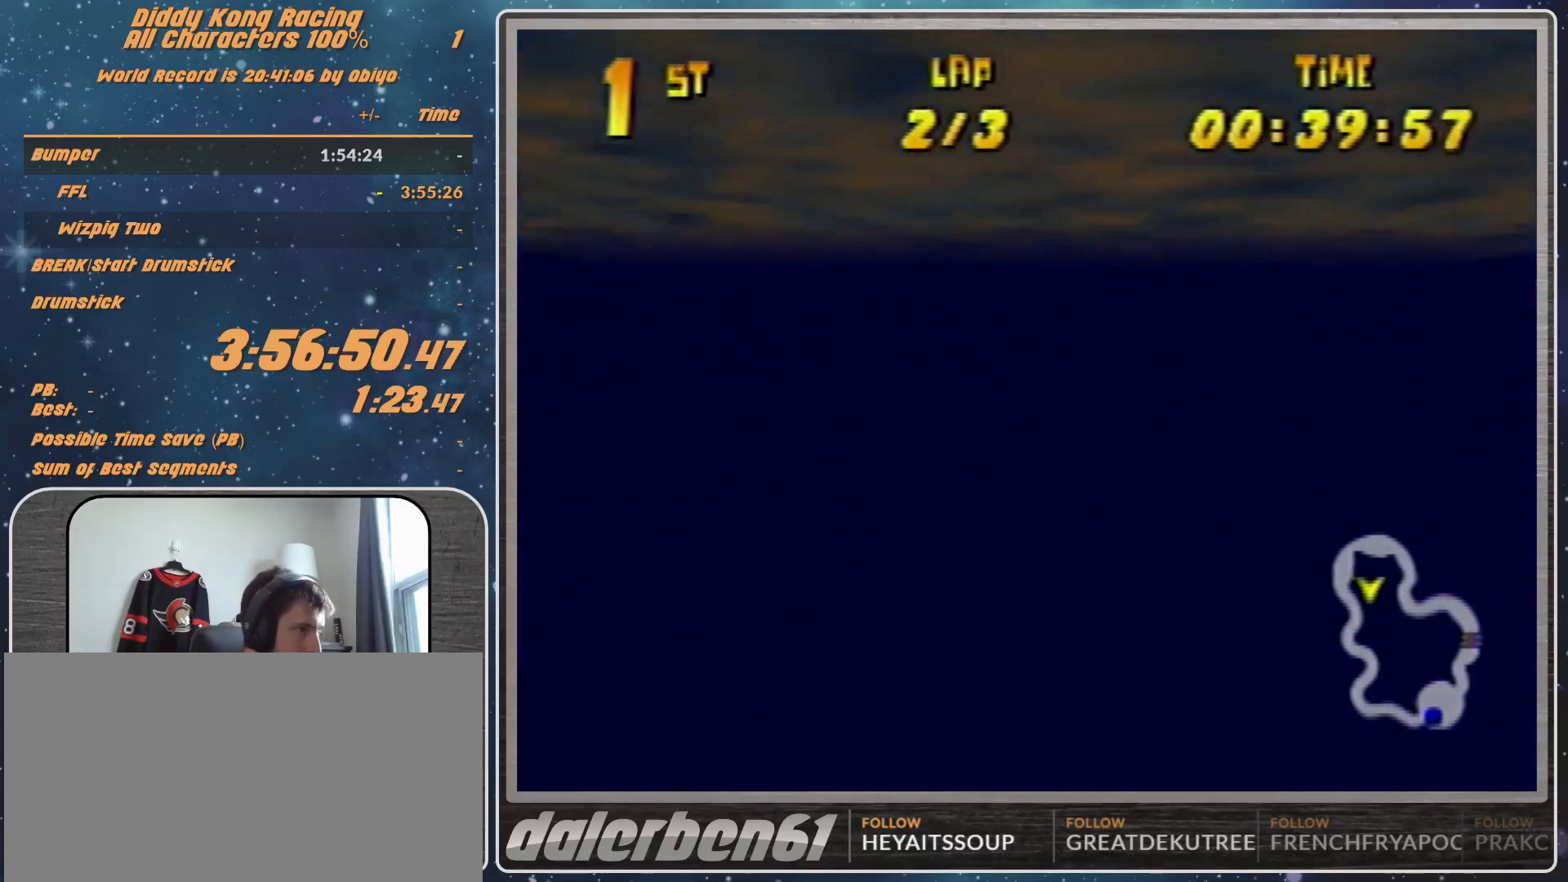
{"buttons": [], "left_stick": "left", "events": [[100, "R1", "up"], [200, "R1", "down"], [500, "R1", "up"]]}
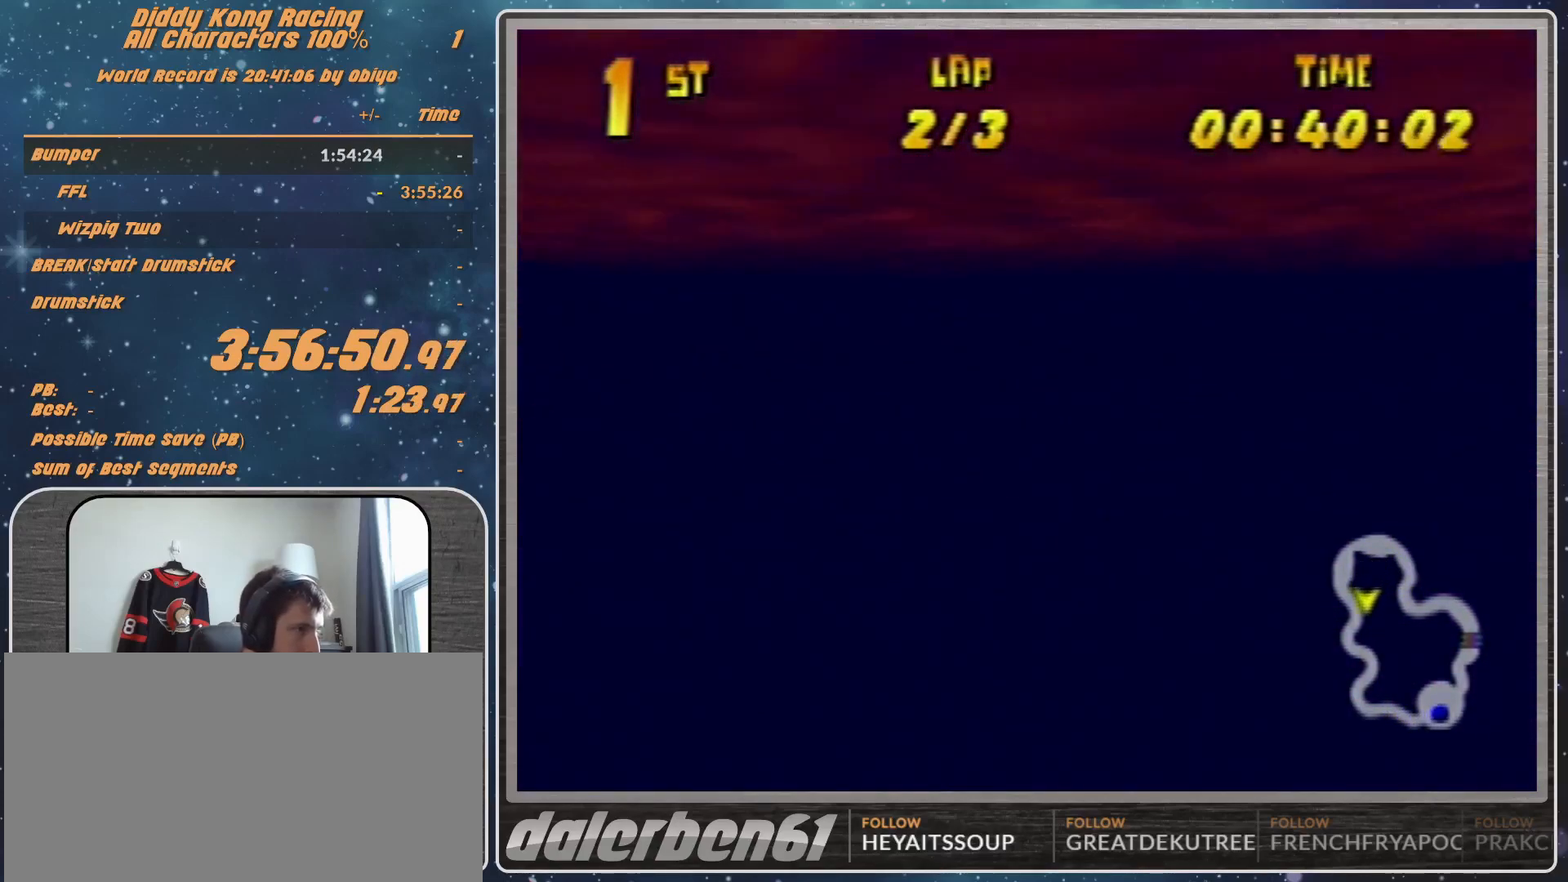
{"buttons": ["R1"], "left_stick": "right", "events": [[33, "left_stick", "center"], [200, "left_stick", "up-right"], [367, "left_stick", "right"], [433, "R1", "down"]]}
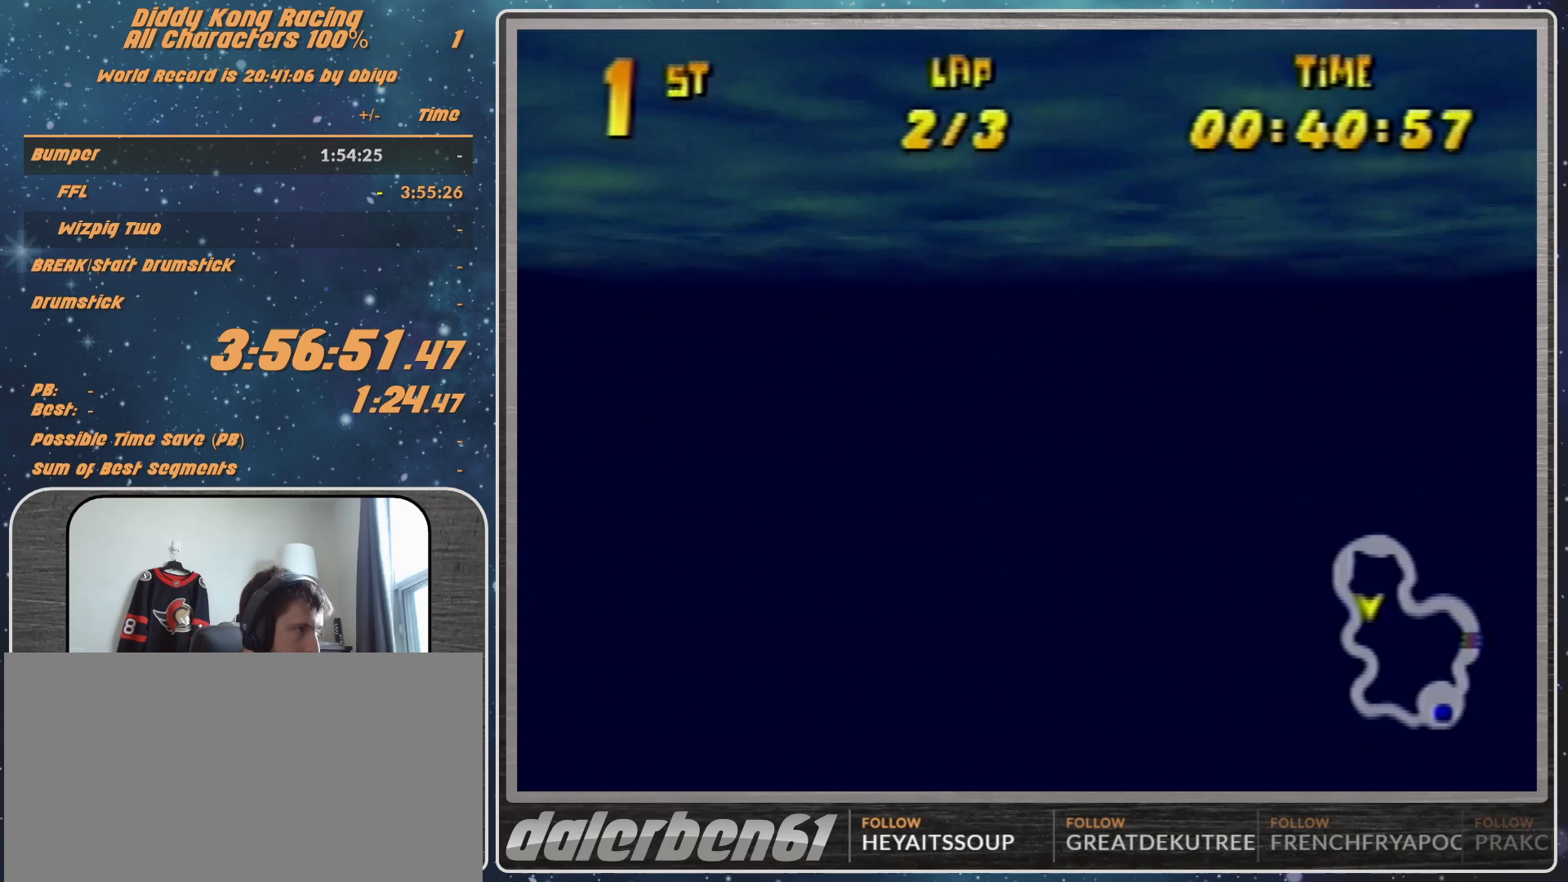
{"buttons": ["R1"], "left_stick": "center", "events": [[400, "left_stick", "center"]]}
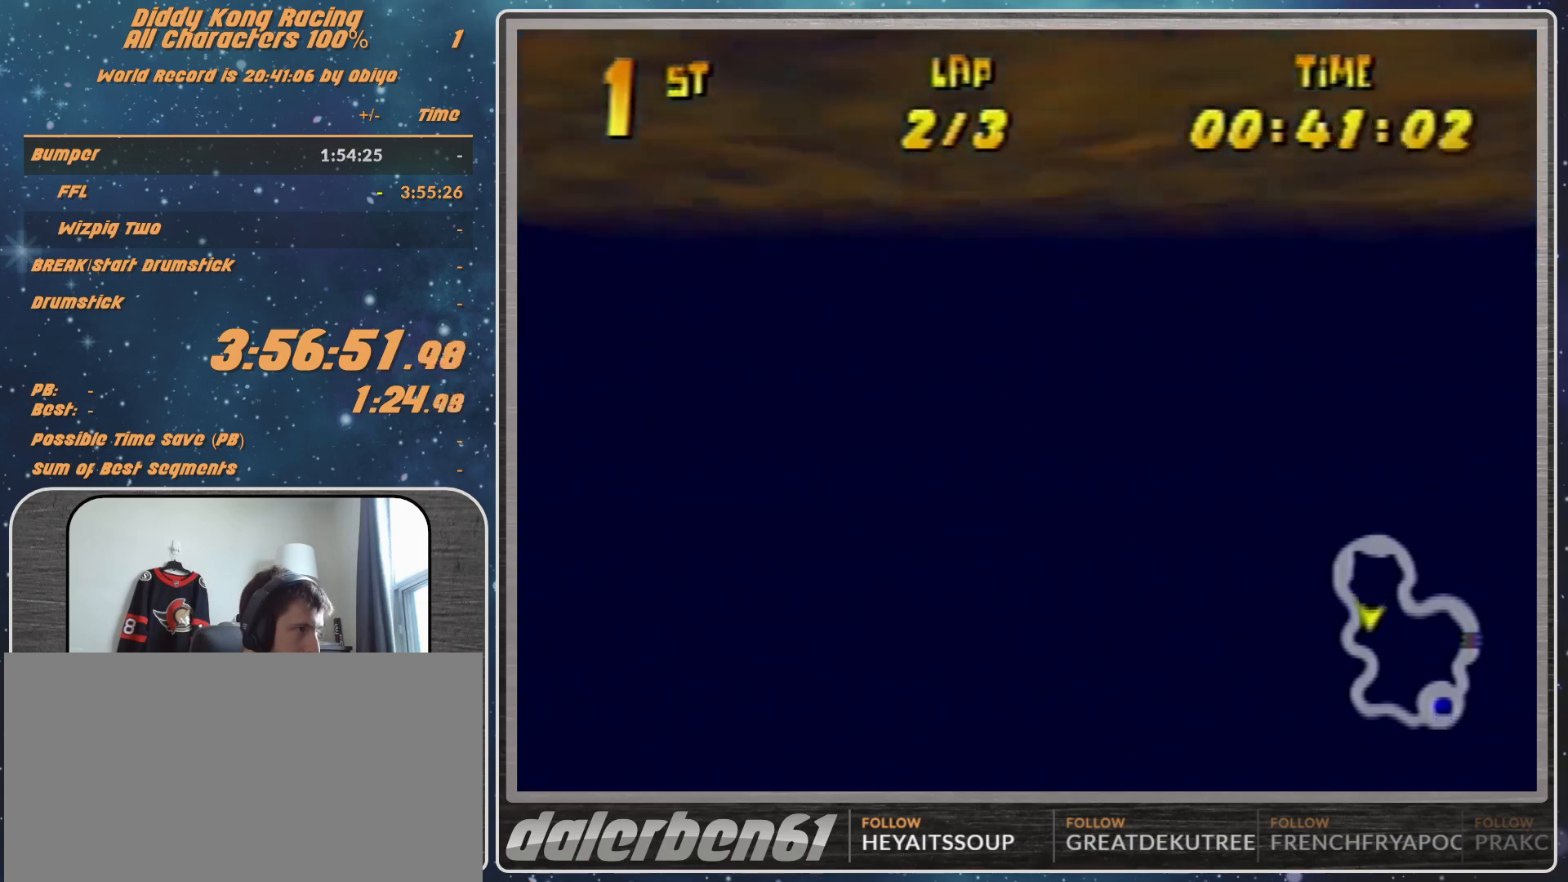
{"buttons": [], "left_stick": "right", "events": [[167, "left_stick", "up-left"], [267, "left_stick", "center"], [467, "R1", "up"], [500, "left_stick", "right"]]}
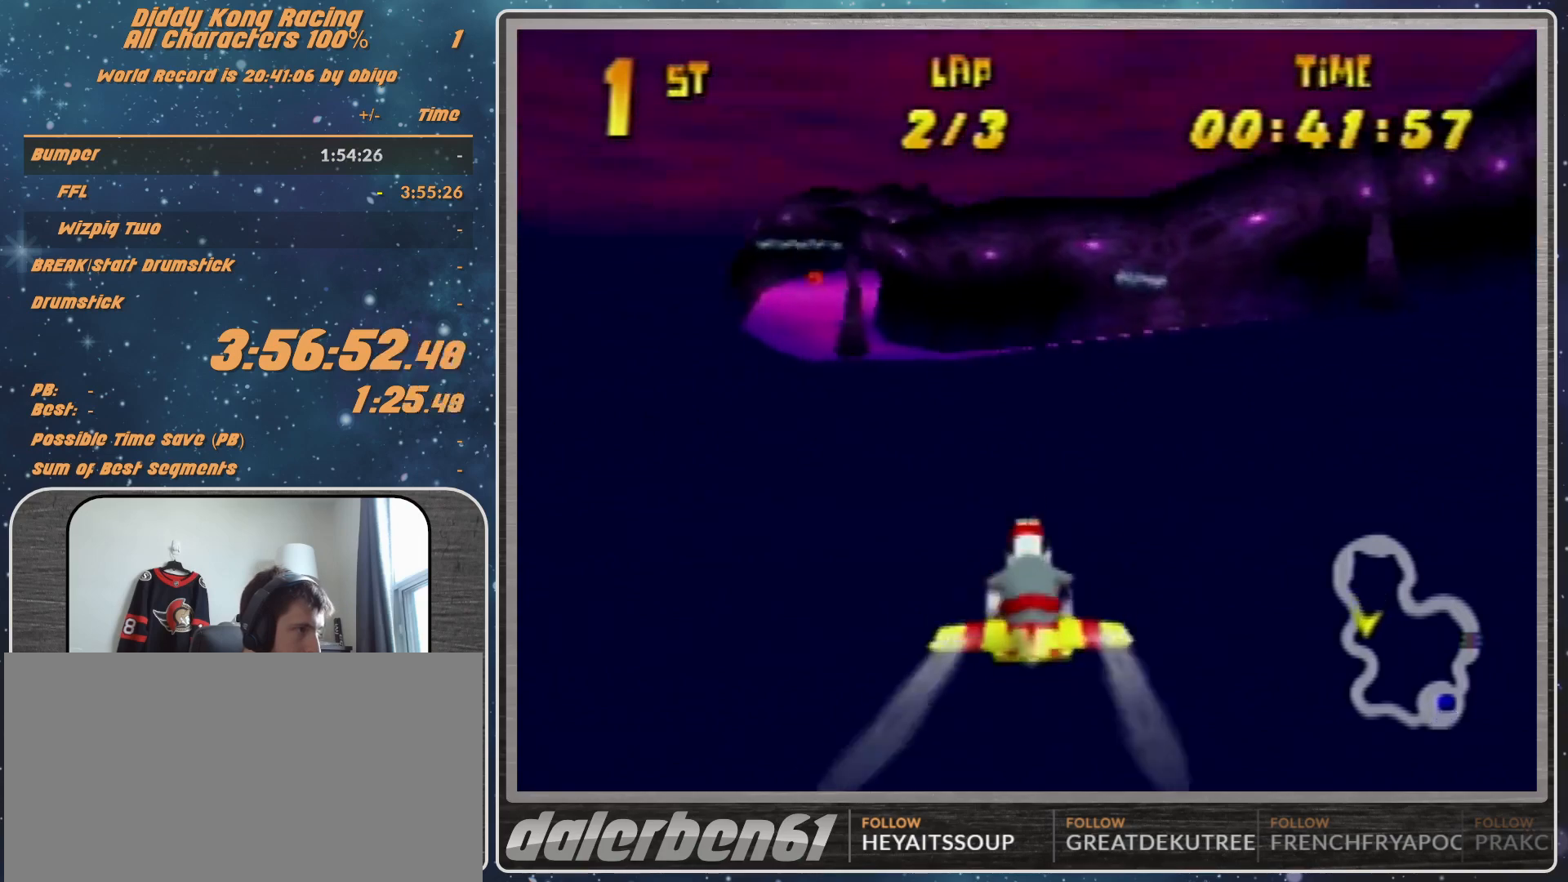
{"buttons": ["R1"], "left_stick": "right", "events": [[167, "R1", "down"], [233, "R1", "up"], [300, "R1", "down"]]}
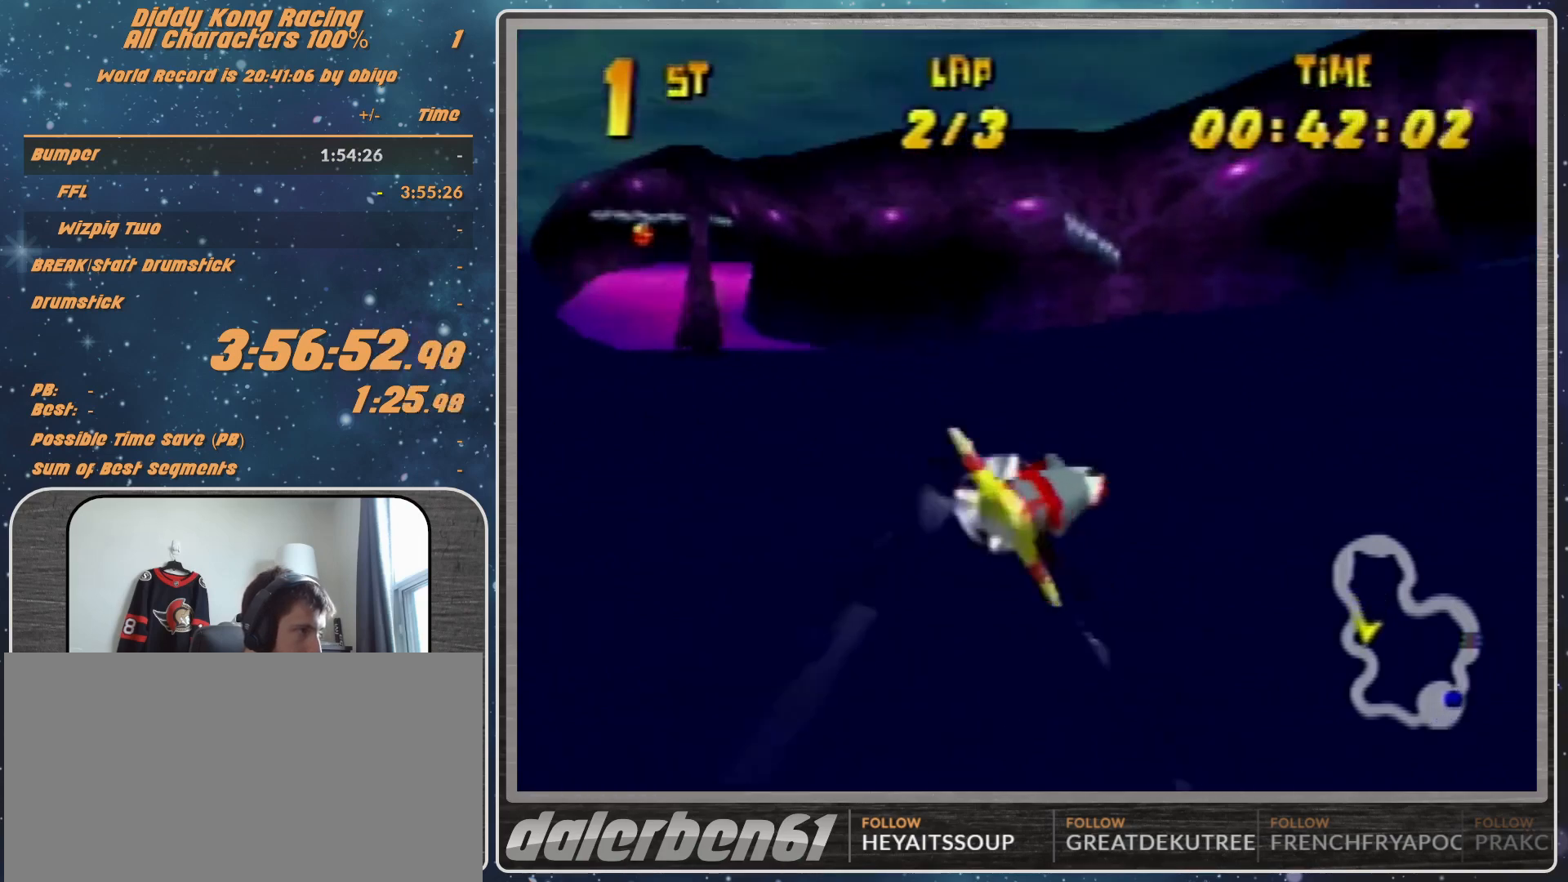
{"buttons": ["R1"], "left_stick": "center", "events": [[33, "left_stick", "center"], [233, "left_stick", "left"], [333, "R1", "up"], [367, "left_stick", "center"], [500, "R1", "down"]]}
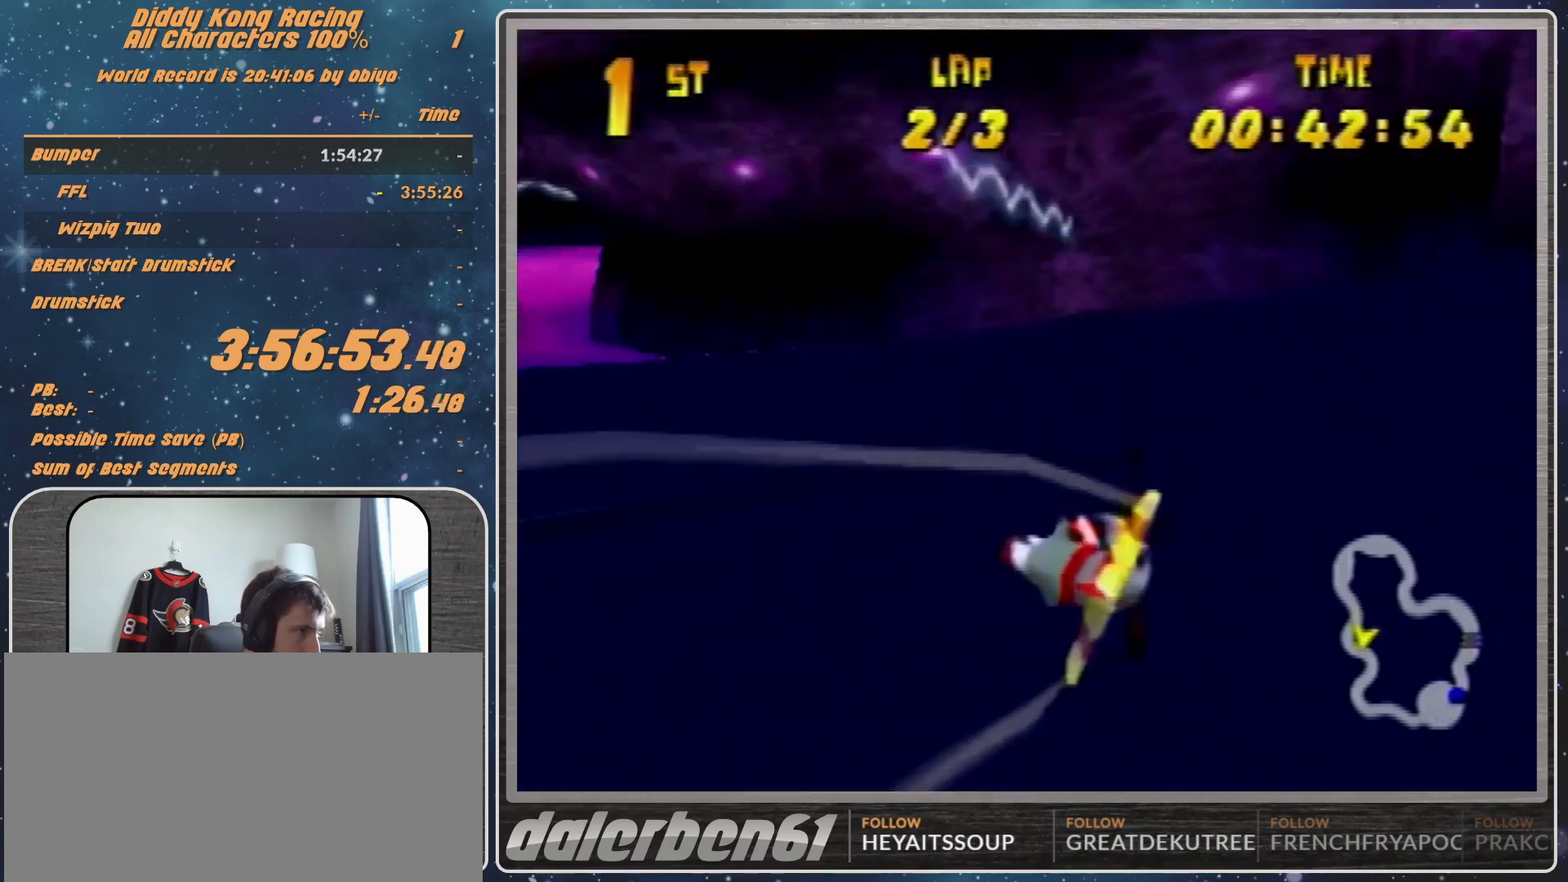
{"buttons": [], "left_stick": "left", "events": [[33, "left_stick", "left"], [67, "R1", "up"], [167, "R1", "down"], [367, "R1", "up"]]}
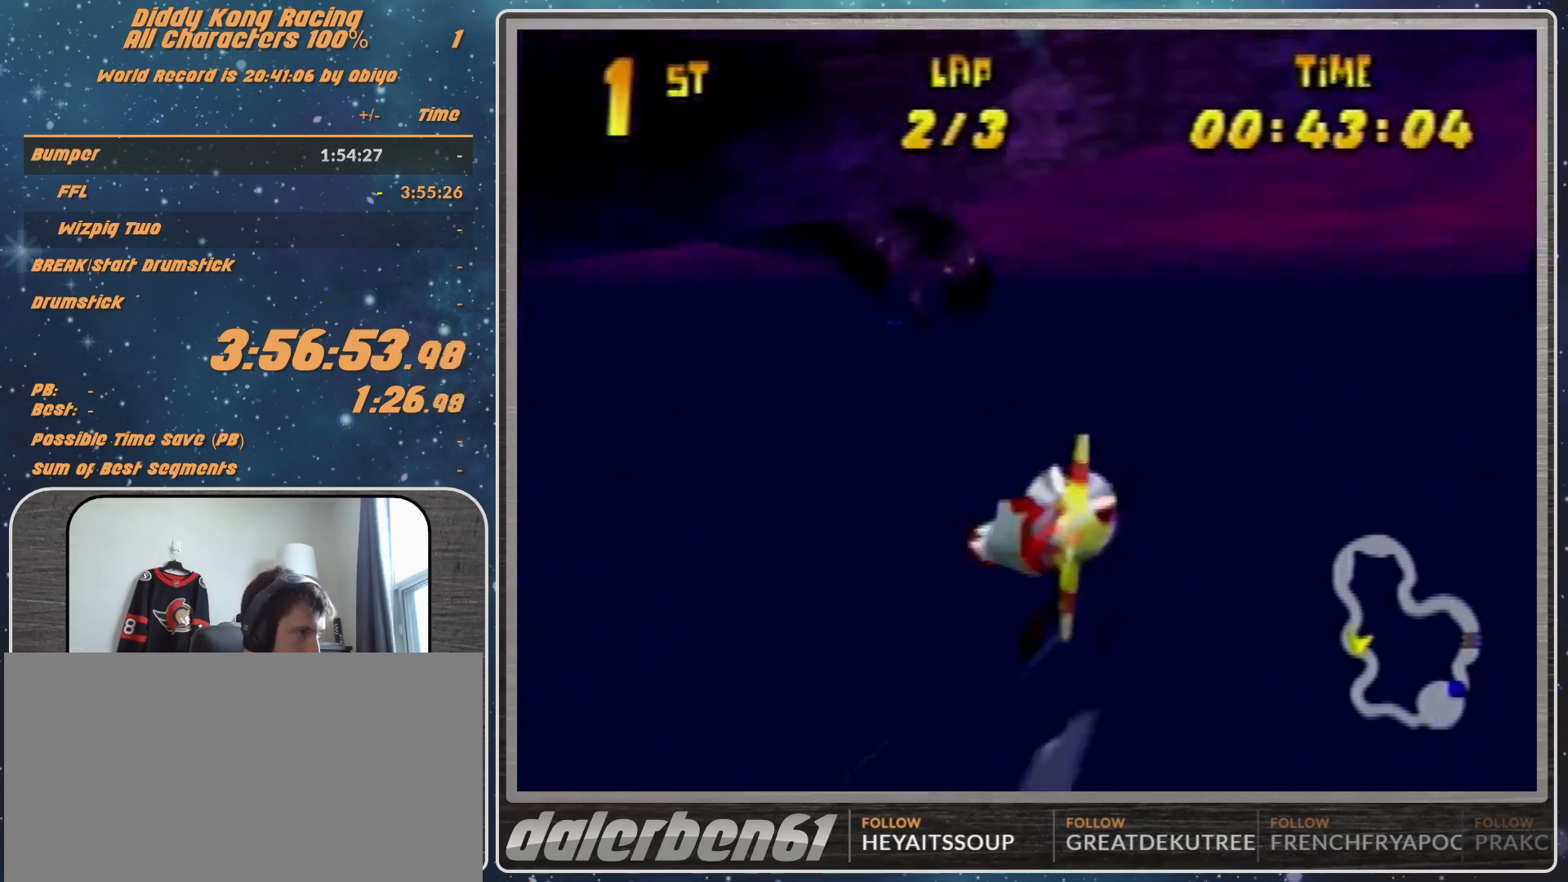
{"buttons": ["R1"], "left_stick": "left", "events": [[200, "R1", "down"], [333, "R1", "up"], [367, "R1", "down"]]}
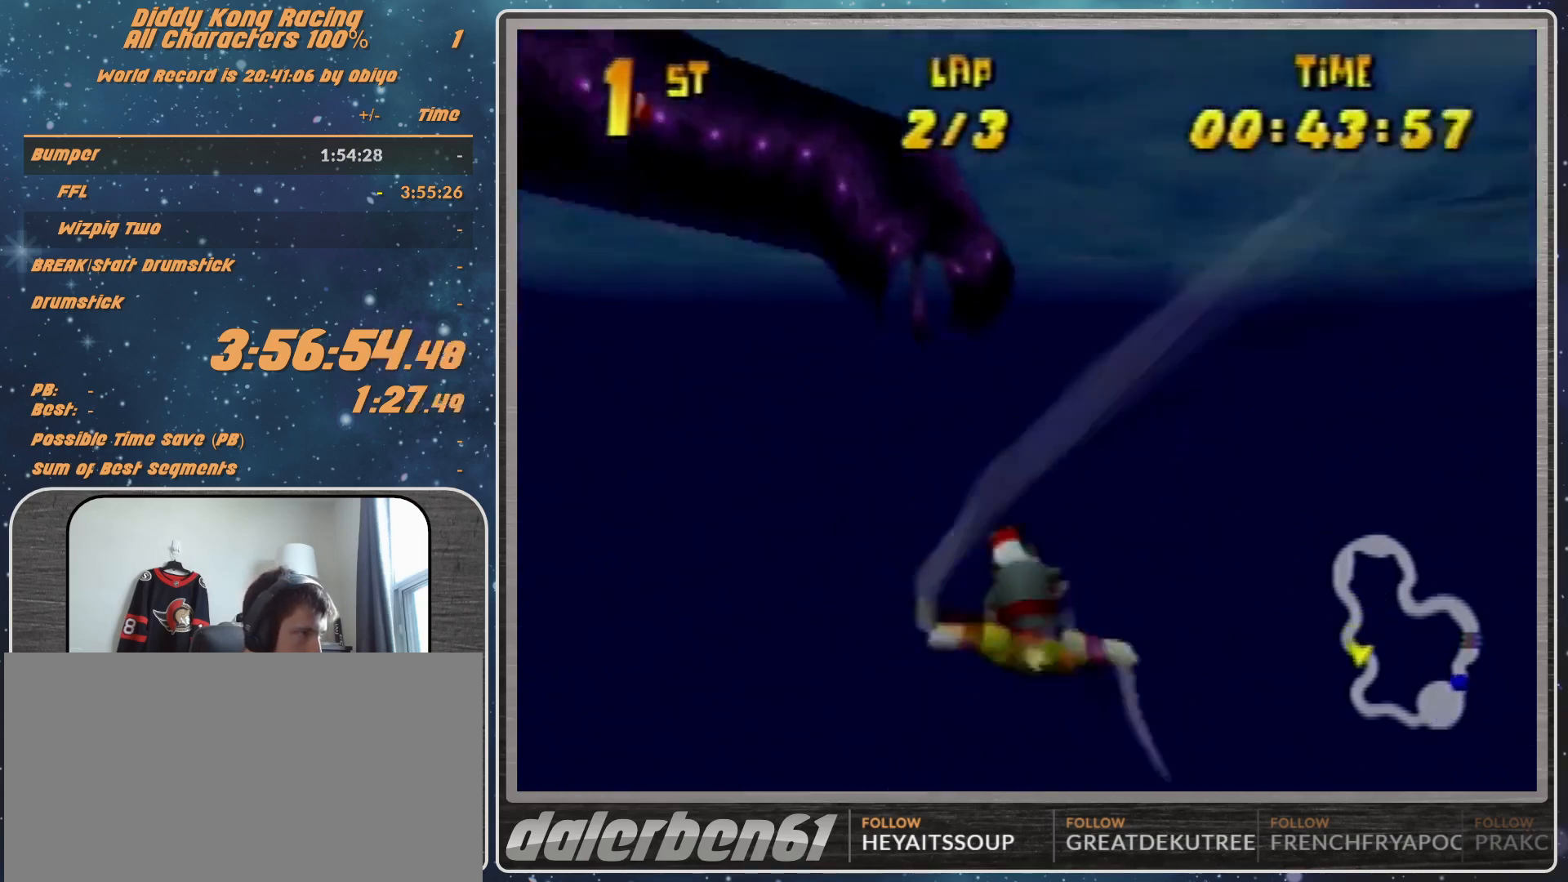
{"buttons": [], "left_stick": "left", "events": [[33, "left_stick", "down-left"], [100, "R1", "up"], [400, "left_stick", "left"]]}
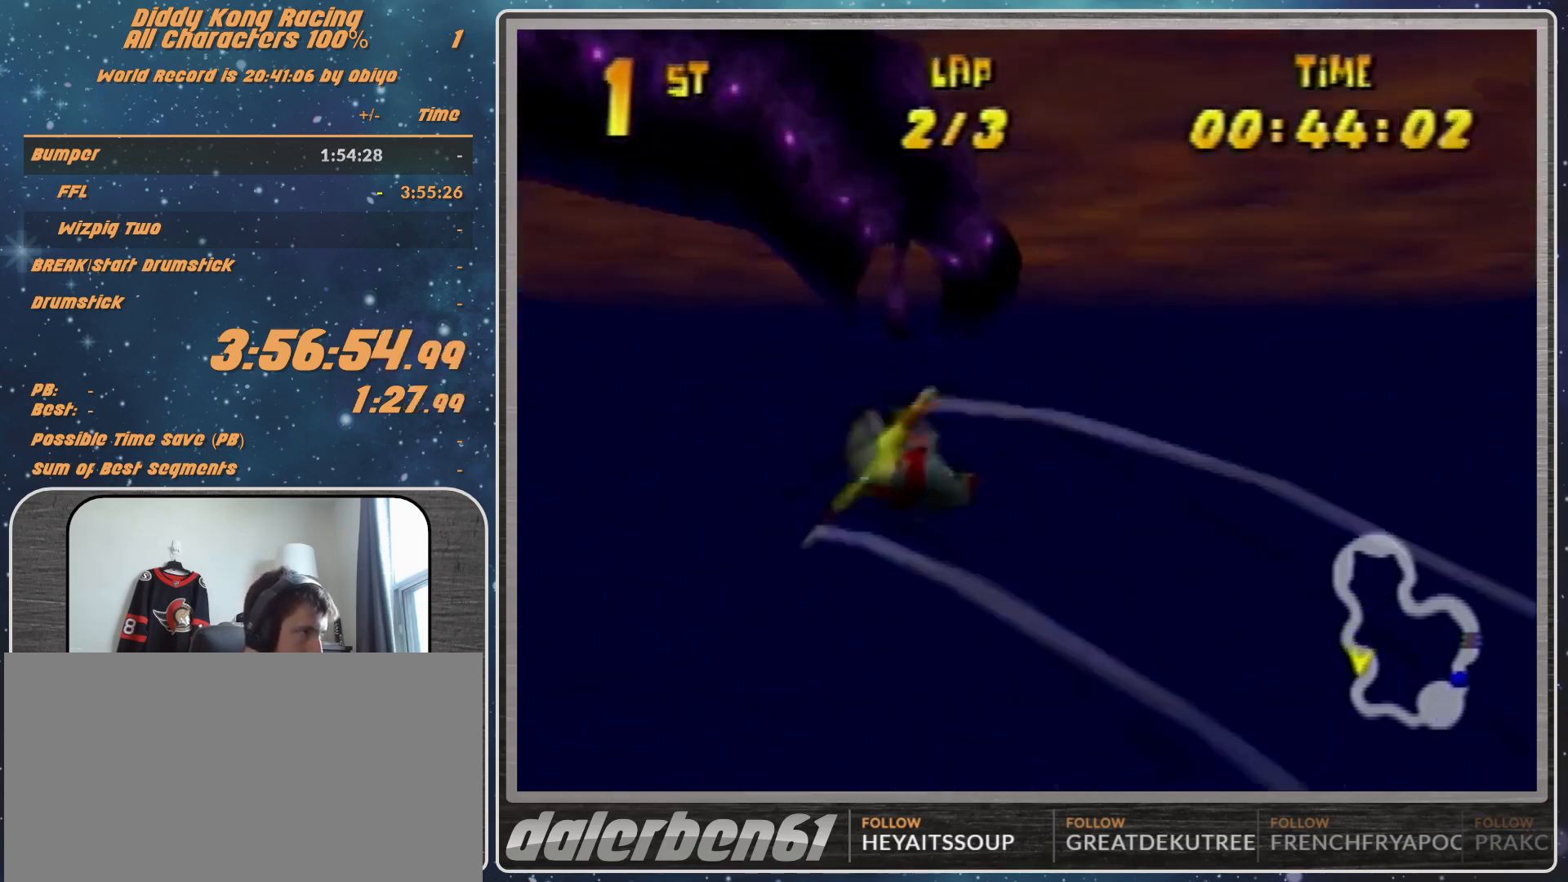
{"buttons": ["R1"], "left_stick": "left", "events": [[133, "R1", "down"], [233, "R1", "up"], [300, "R1", "down"]]}
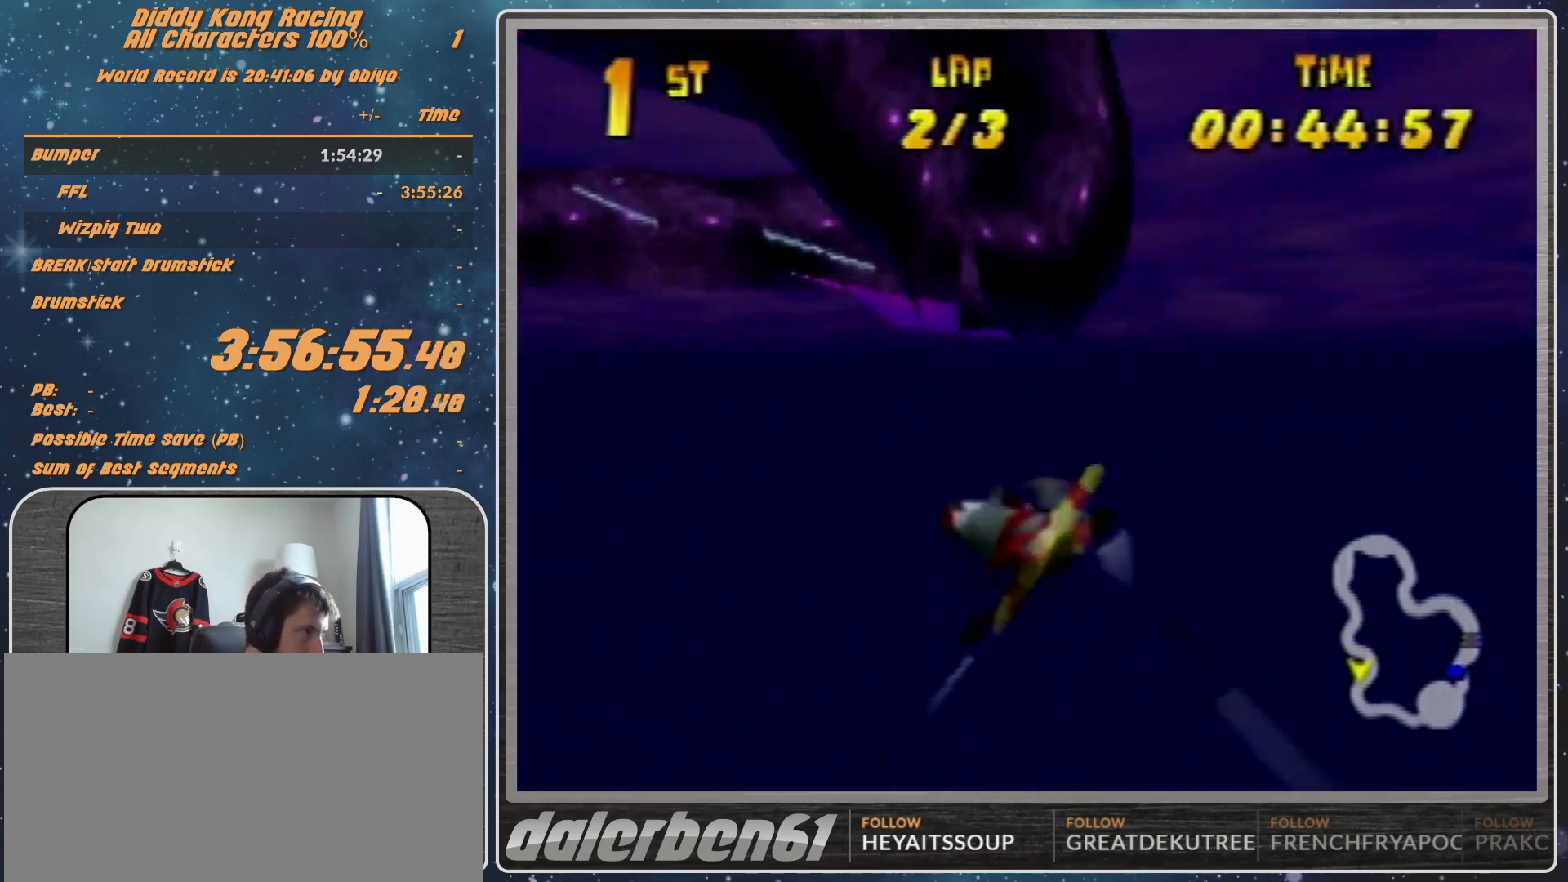
{"buttons": ["R1"], "left_stick": "center", "events": [[67, "left_stick", "center"], [267, "left_stick", "up"], [400, "left_stick", "center"]]}
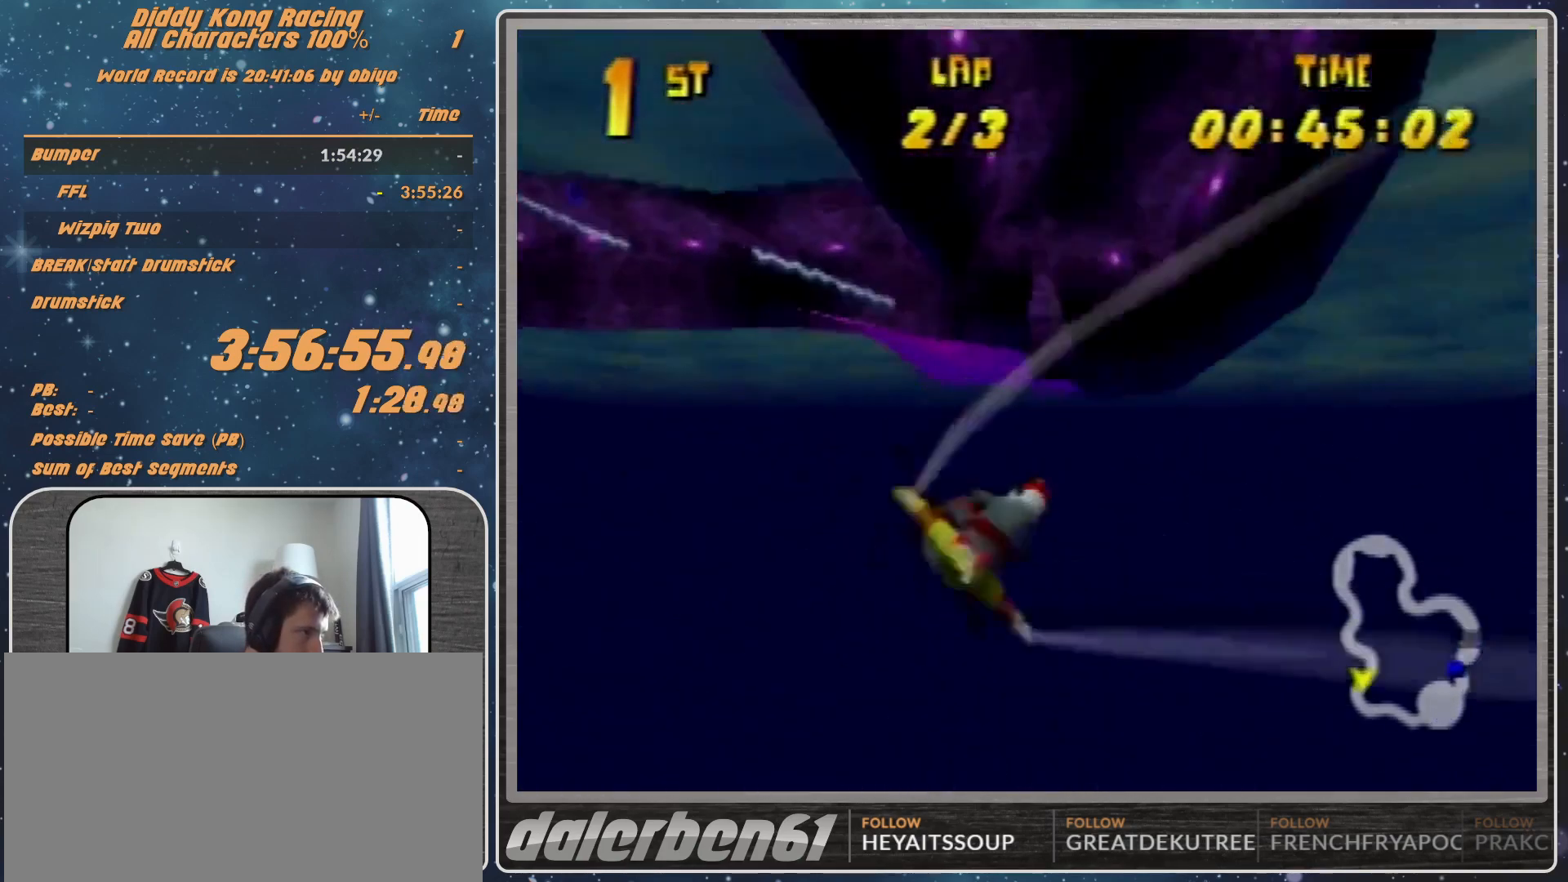
{"buttons": ["B", "R1"], "left_stick": "left", "events": [[67, "left_stick", "left"], [233, "B", "down"], [367, "B", "up"], [500, "B", "down"]]}
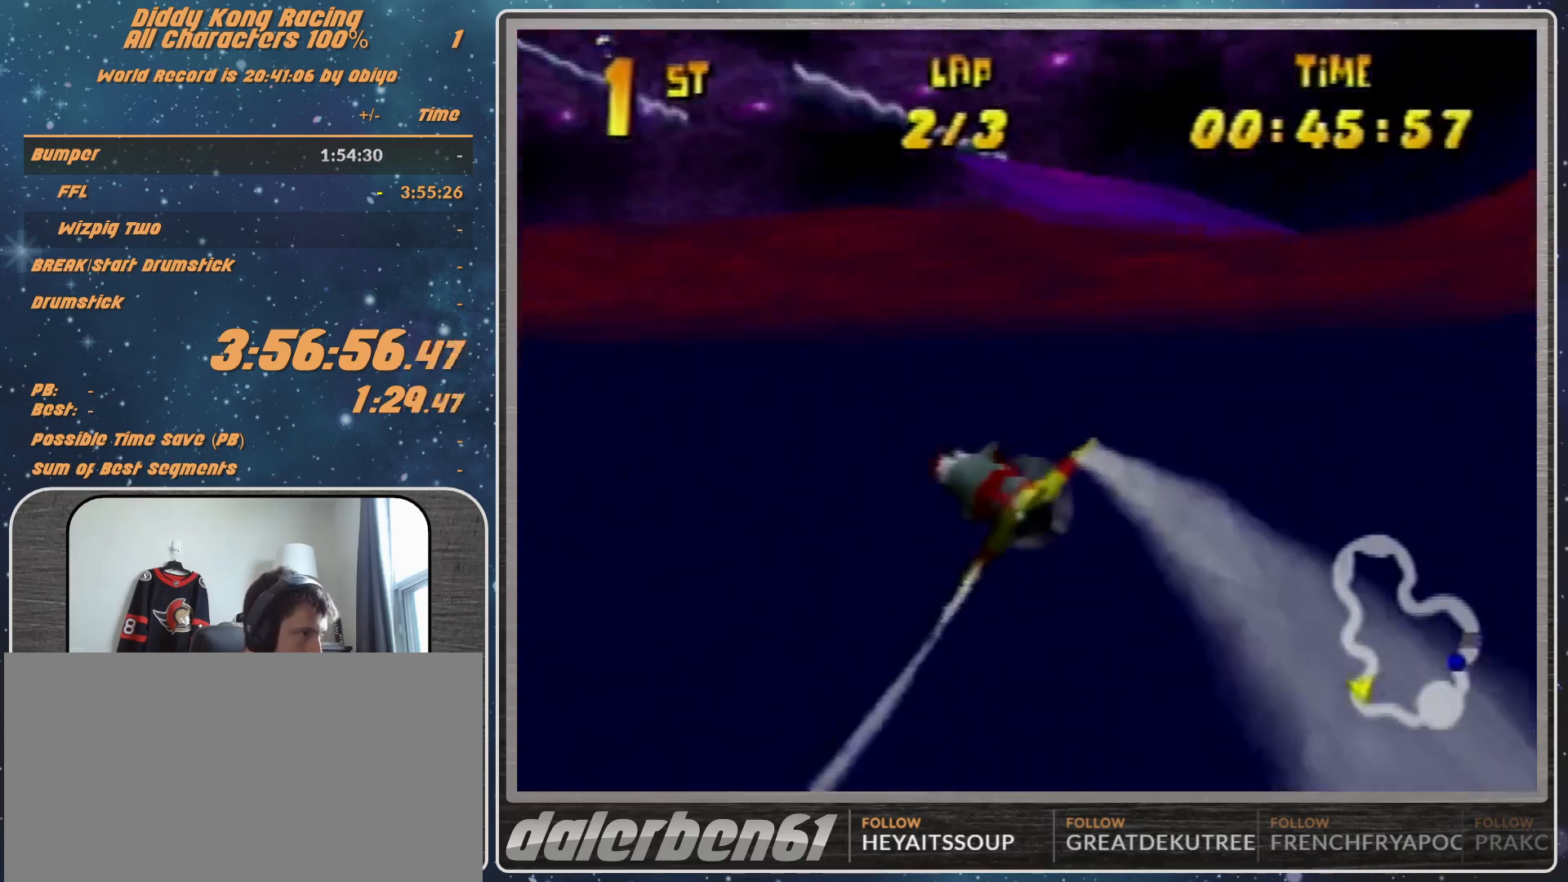
{"buttons": ["B", "R1"], "left_stick": "left", "events": [[67, "B", "up"], [200, "B", "down"]]}
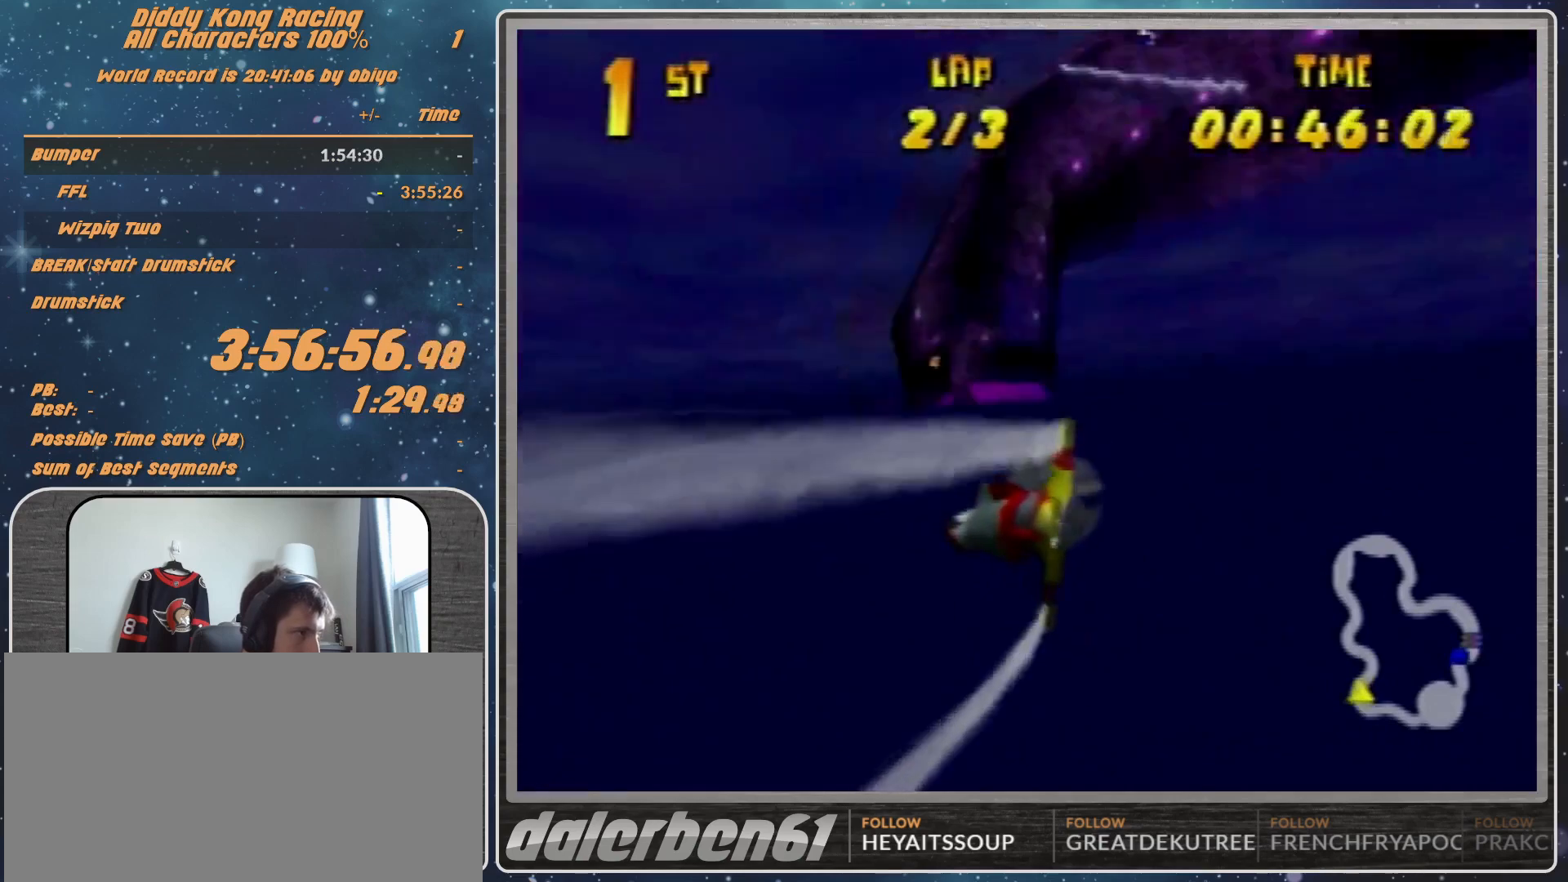
{"buttons": ["R1"], "left_stick": "left", "events": [[67, "B", "up"], [67, "R1", "up"], [133, "R1", "down"], [300, "R1", "up"], [333, "R1", "down"]]}
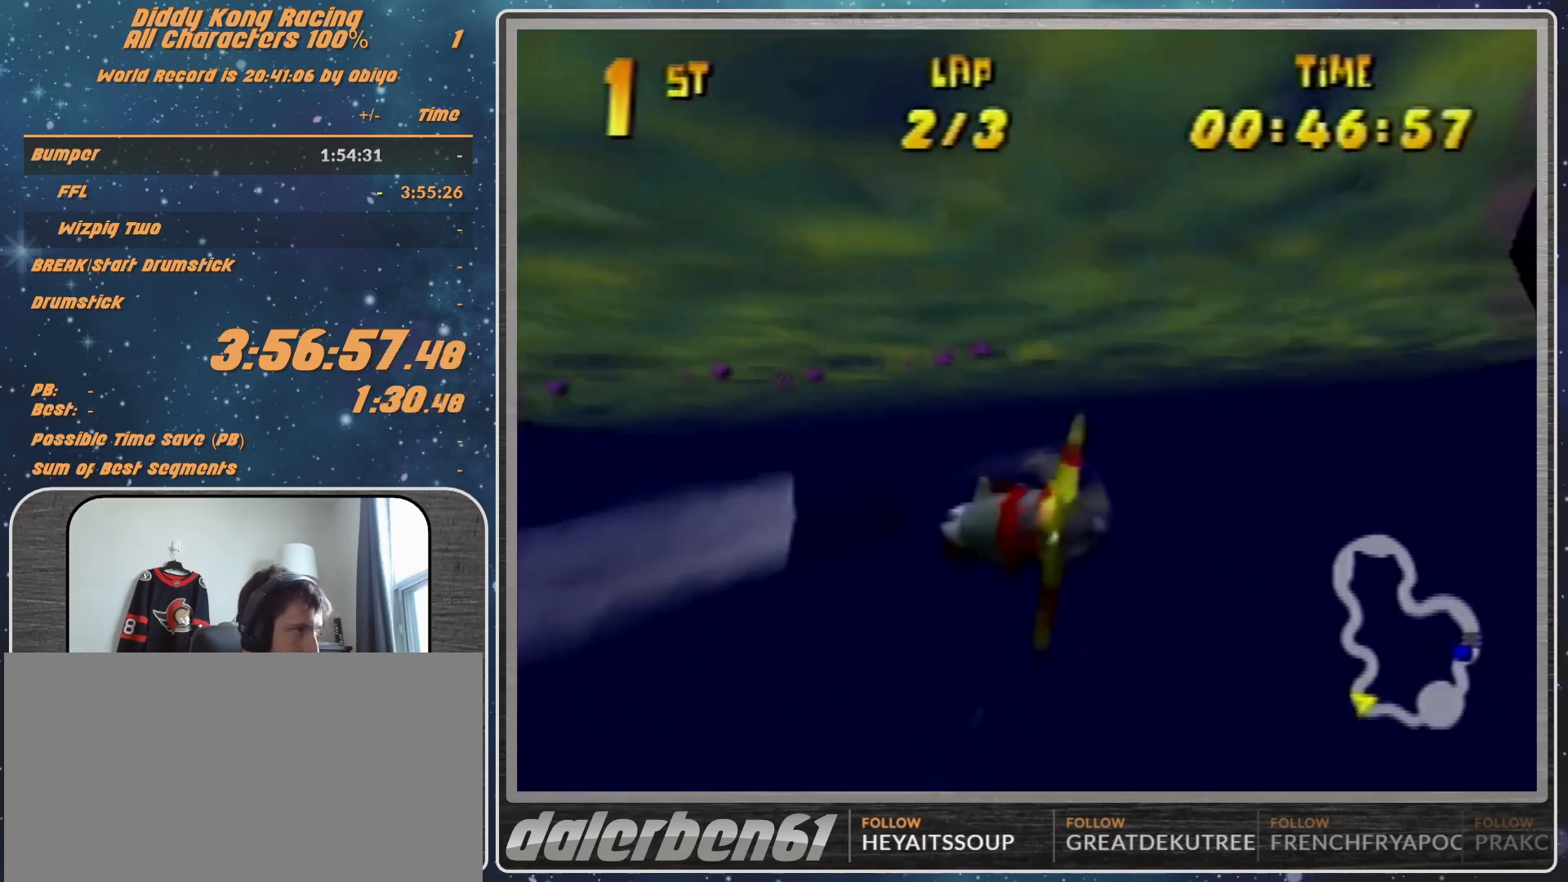
{"buttons": ["R1"], "left_stick": "left", "events": [[67, "R1", "up"], [167, "left_stick", "down-left"], [300, "left_stick", "left"], [333, "R1", "down"]]}
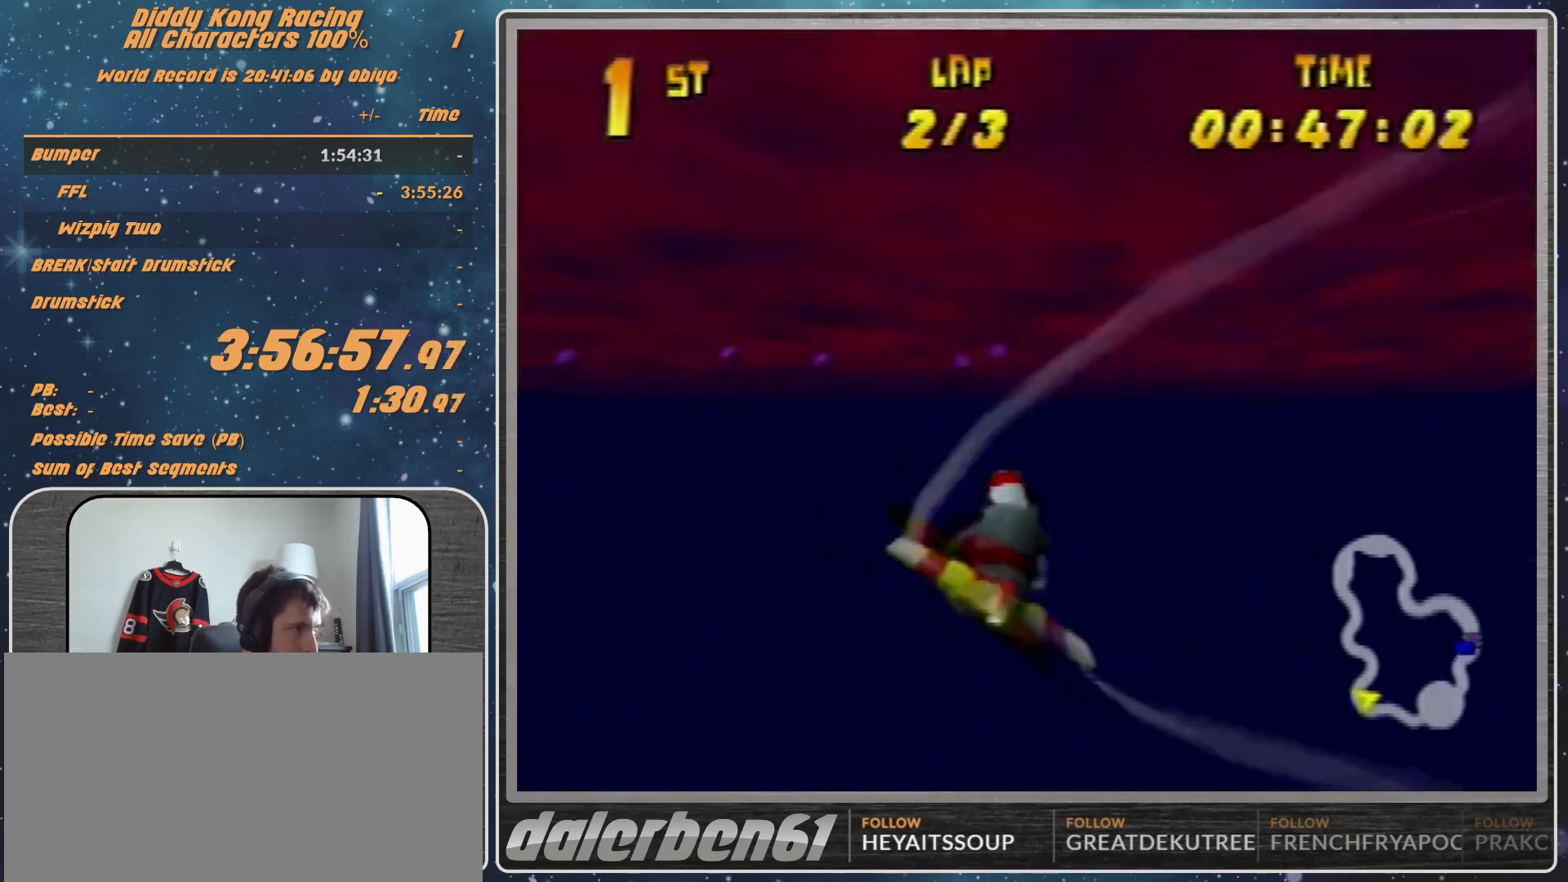
{"buttons": ["R1"], "left_stick": "left", "events": [[33, "R1", "up"], [67, "R1", "down"], [233, "R1", "up"], [467, "R1", "down"]]}
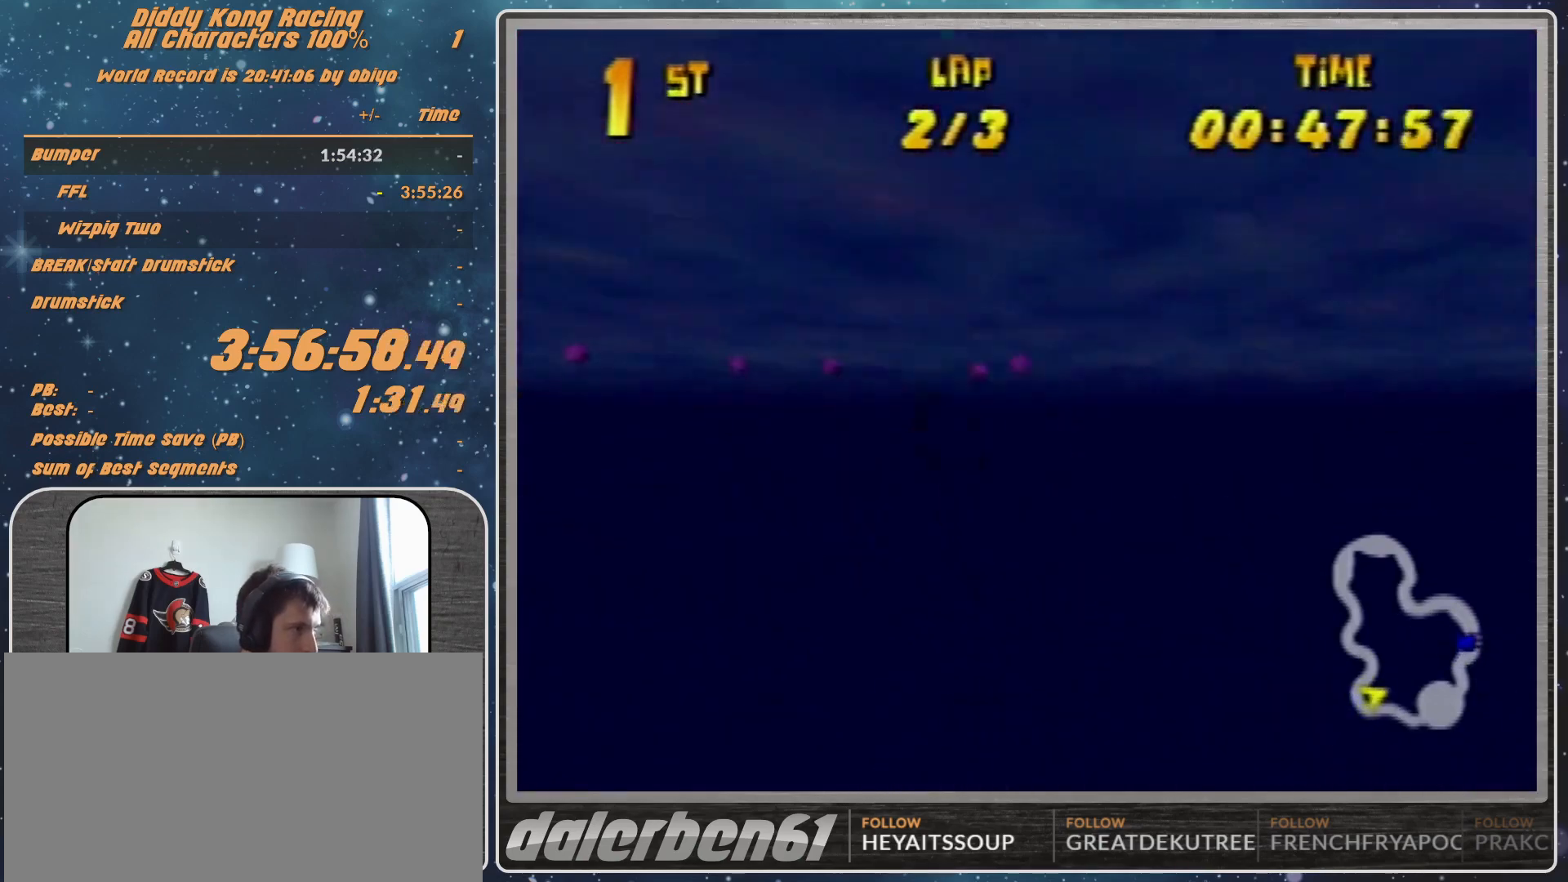
{"buttons": [], "left_stick": "left", "events": [[33, "R1", "up"], [167, "R1", "down"], [400, "R1", "up"]]}
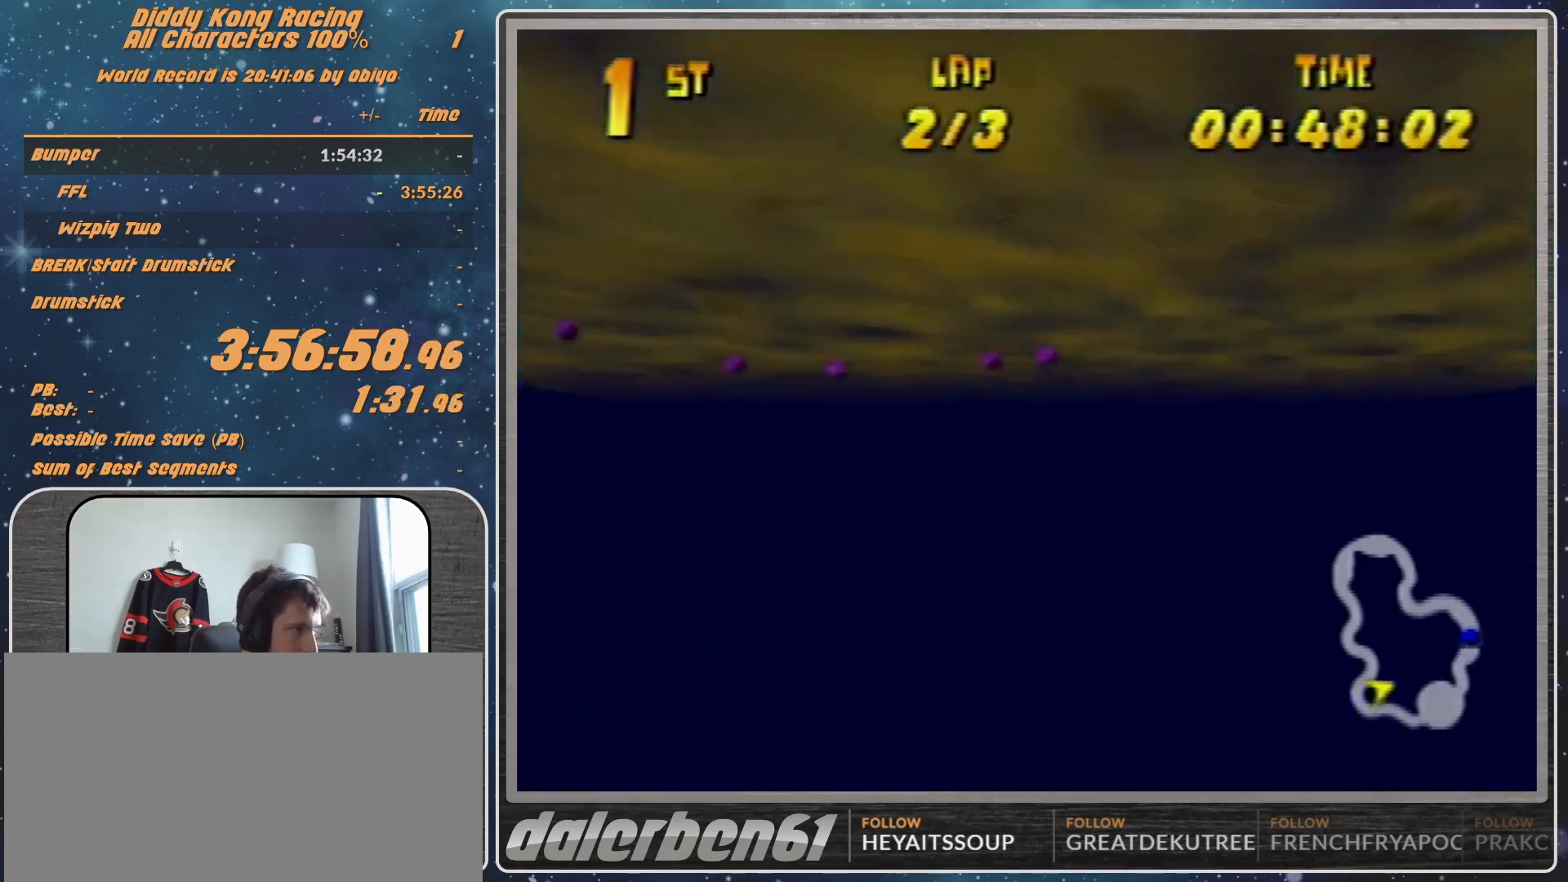
{"buttons": ["R1"], "left_stick": "left", "events": [[100, "R1", "down"], [200, "R1", "up"], [333, "R1", "down"]]}
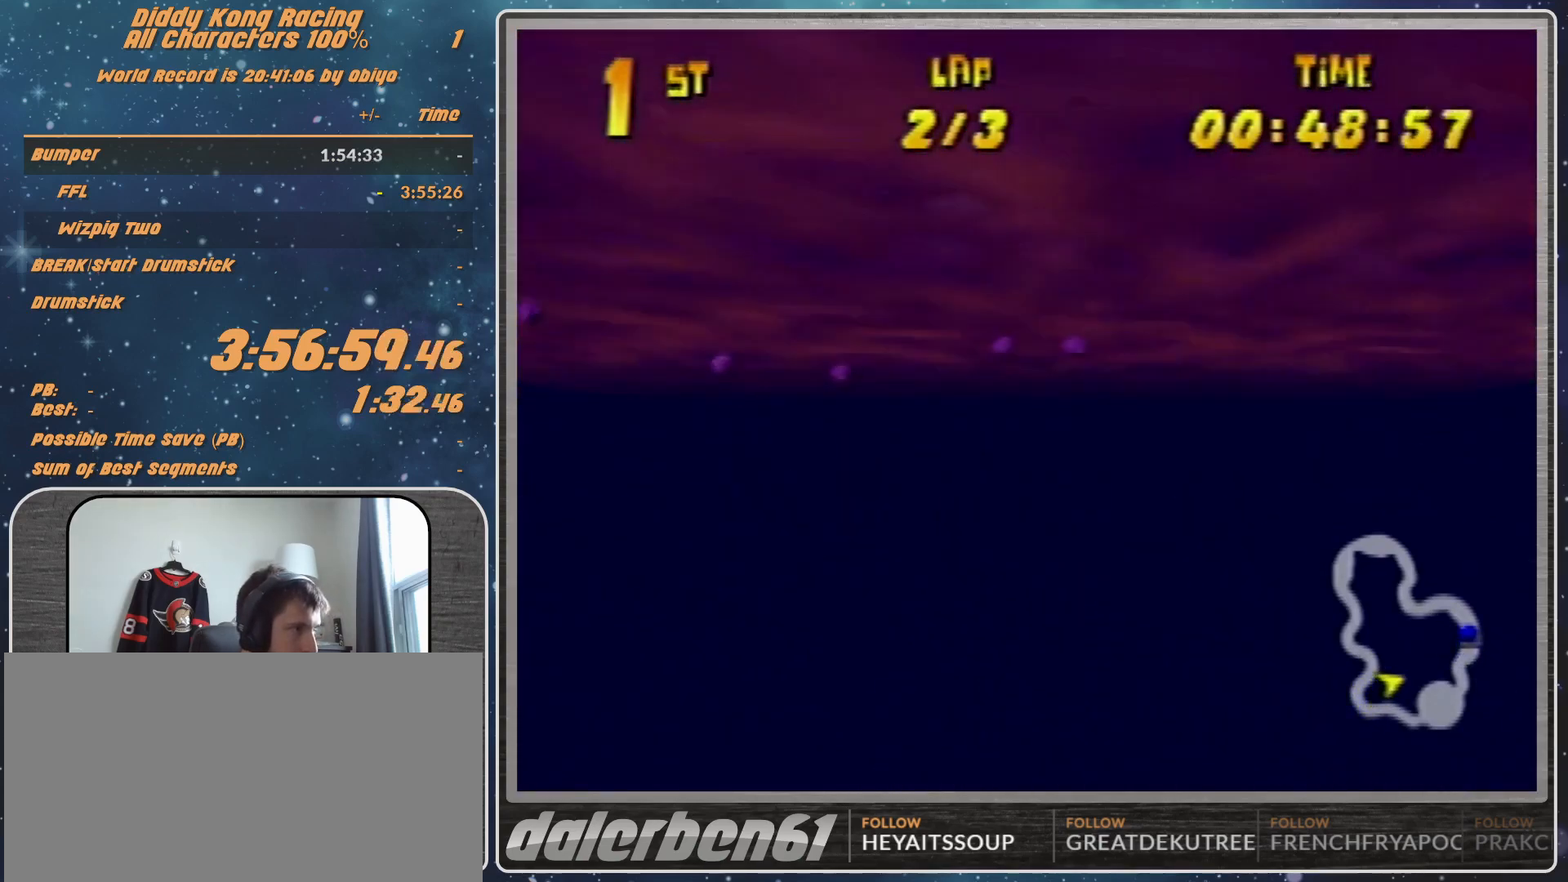
{"buttons": [], "left_stick": "left", "events": [[100, "R1", "up"], [300, "R1", "down"], [433, "R1", "up"]]}
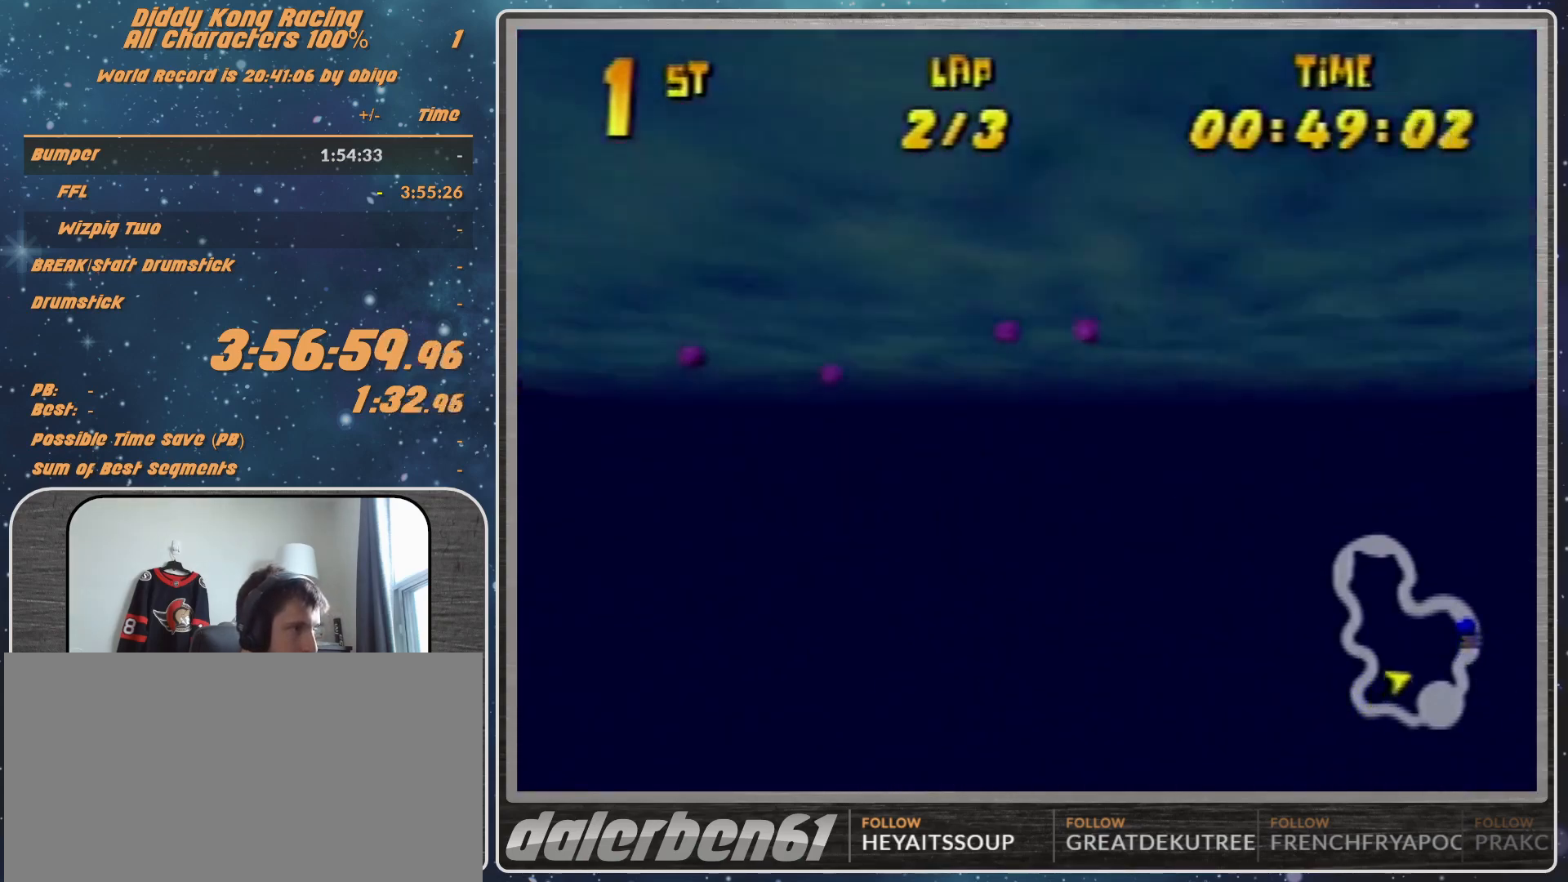
{"buttons": [], "left_stick": "left", "events": [[33, "R1", "down"], [300, "R1", "up"]]}